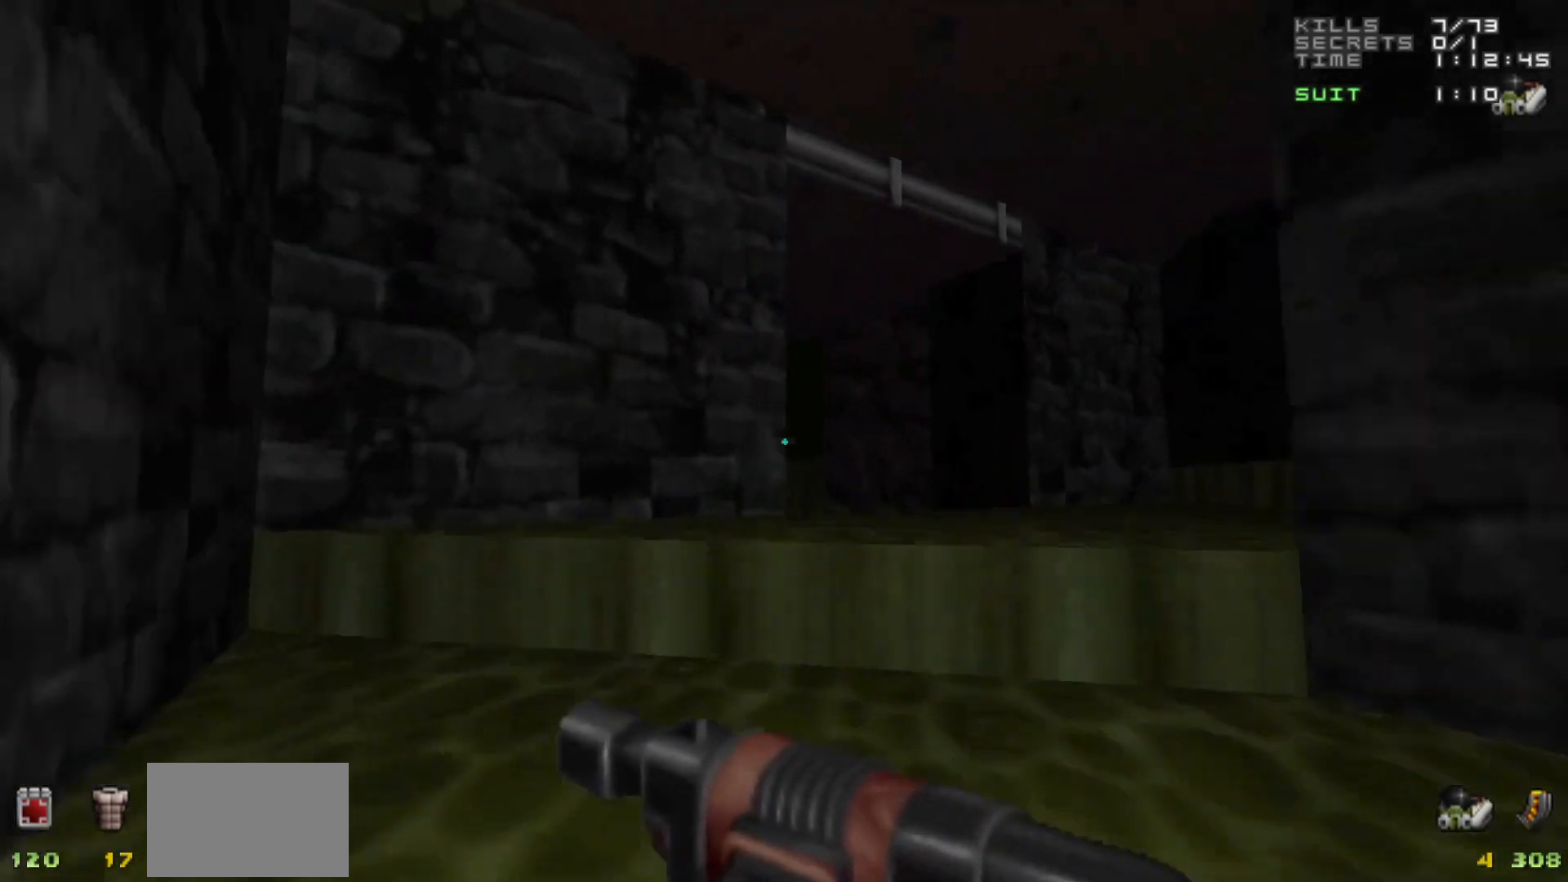
Gameplay with keyboard and mouse; each line is a JSON object with the keys and mouse buttons held at the frame after it. "events" lists presses ("down") and releases ("up") of "1", "2", "3", "4", "5", "a", "alt", "c", "caps_lock", "ctrl", "d", "e", "f", "g", "q", "r", "s", "shift", "space", "t", "tab", "v", "w", "x", "z", "mouse_left", "mouse_wheel" and "mouse_right" between this image and that frame as [ms after this image, input, new state], when the widget could be followed in between. "mouse_left", "mouse_wheel", "mouse_right" = the "left", "wheel", "right" buttons of the "mouse" list. No other keys are recorded. "wheel" means that the mouse wheel is clicked or scrolled. Not read: mouse_move.
{"keys": [], "mouse": [], "events": [[100, "a", "down"], [100, "w", "down"], [200, "a", "up"], [233, "w", "up"]]}
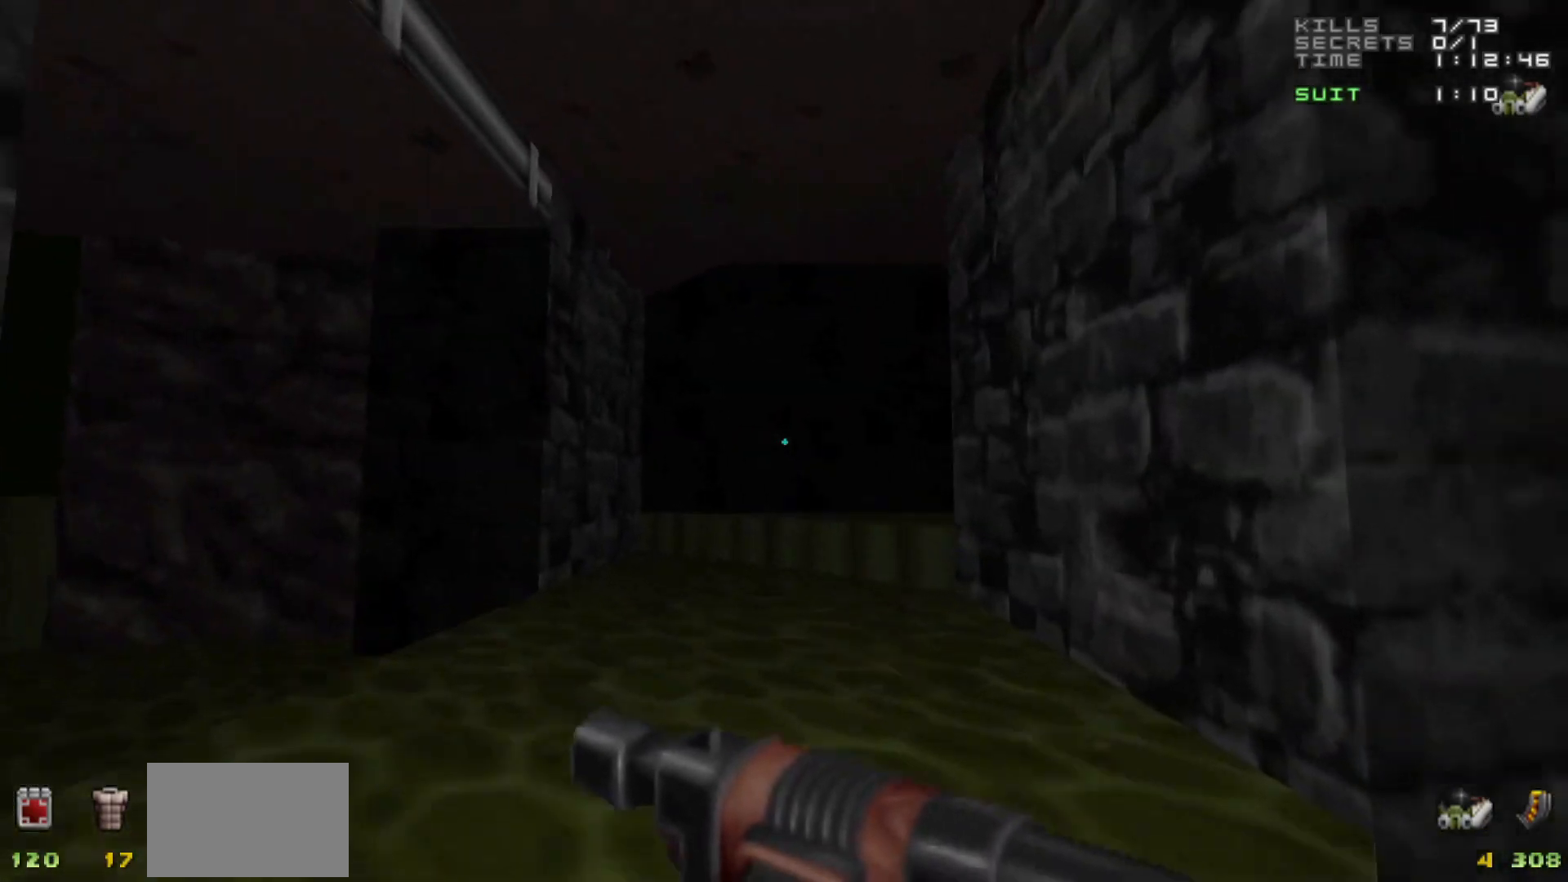
{"keys": [], "mouse": [], "events": [[250, "w", "down"], [300, "d", "down"], [400, "w", "up"], [433, "d", "up"]]}
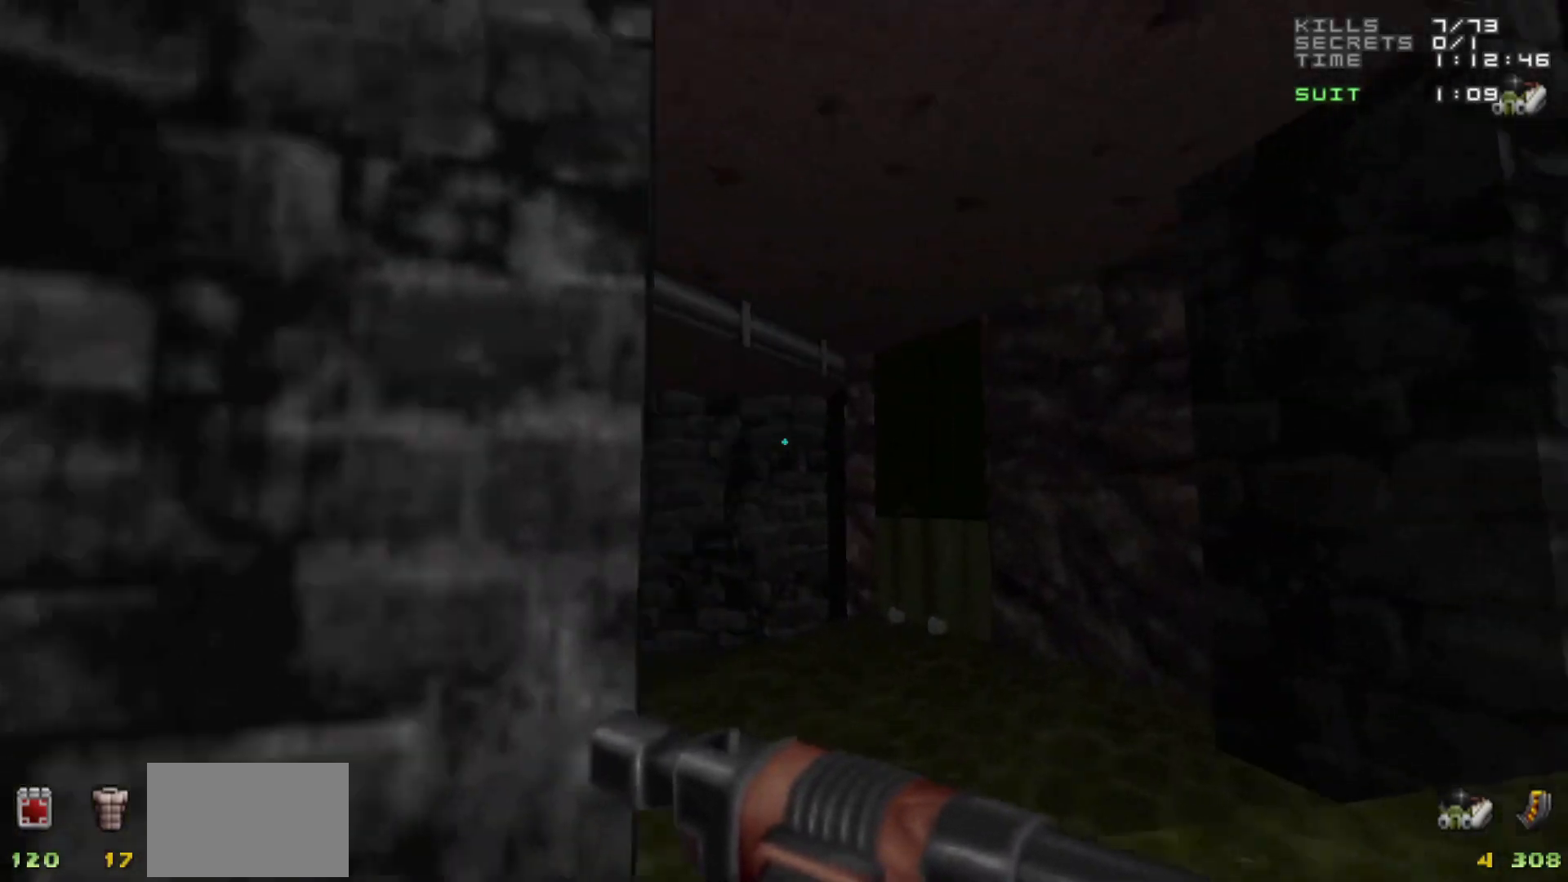
{"keys": [], "mouse": [], "events": []}
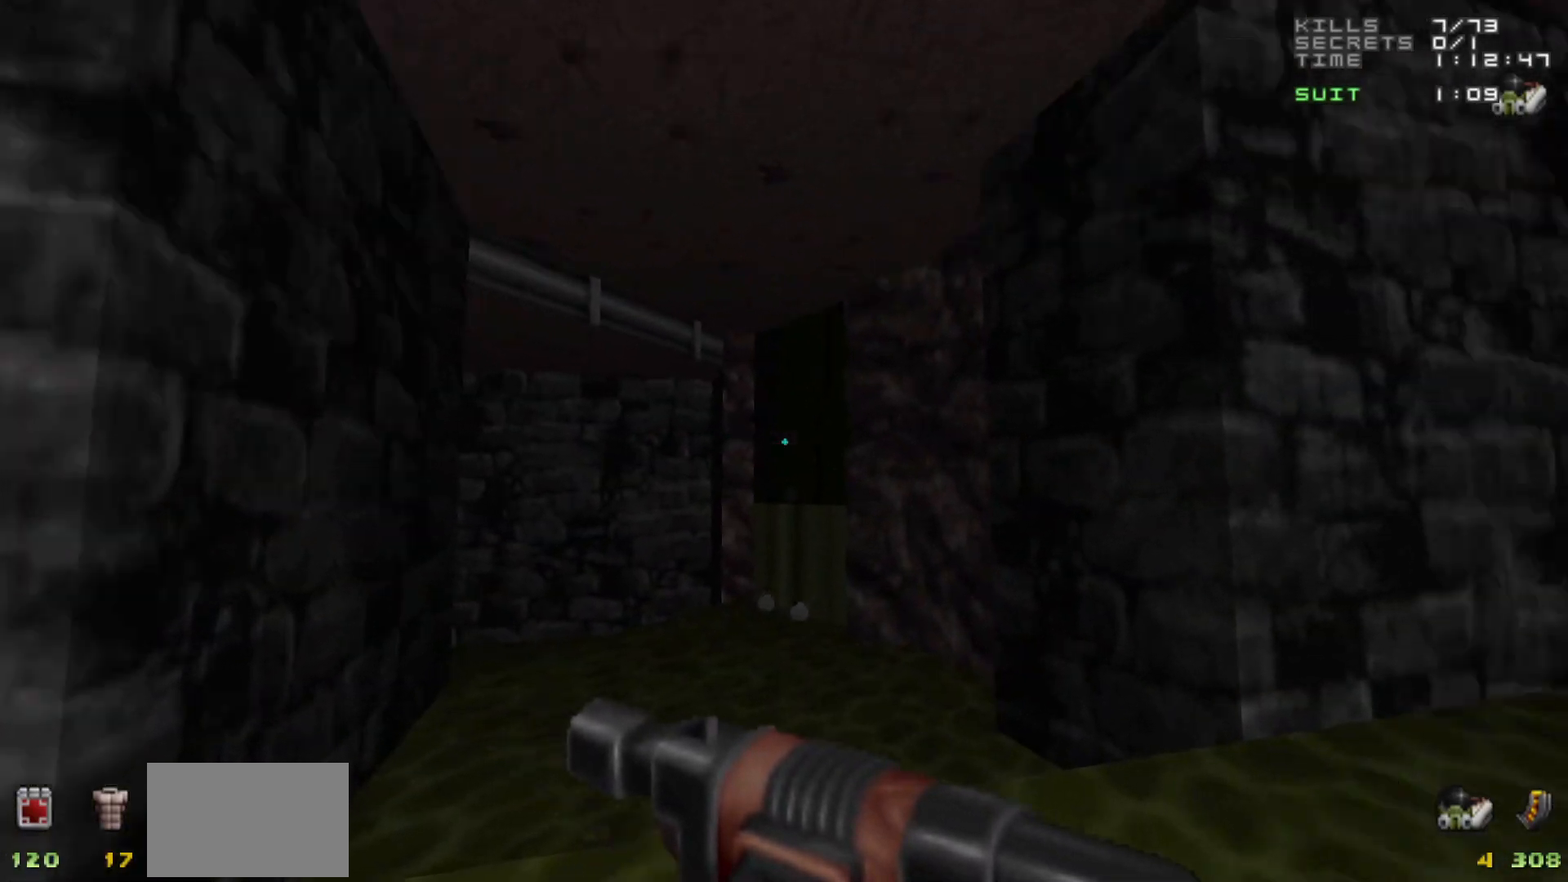
{"keys": ["a", "w"], "mouse": [], "events": [[233, "w", "down"], [417, "a", "down"]]}
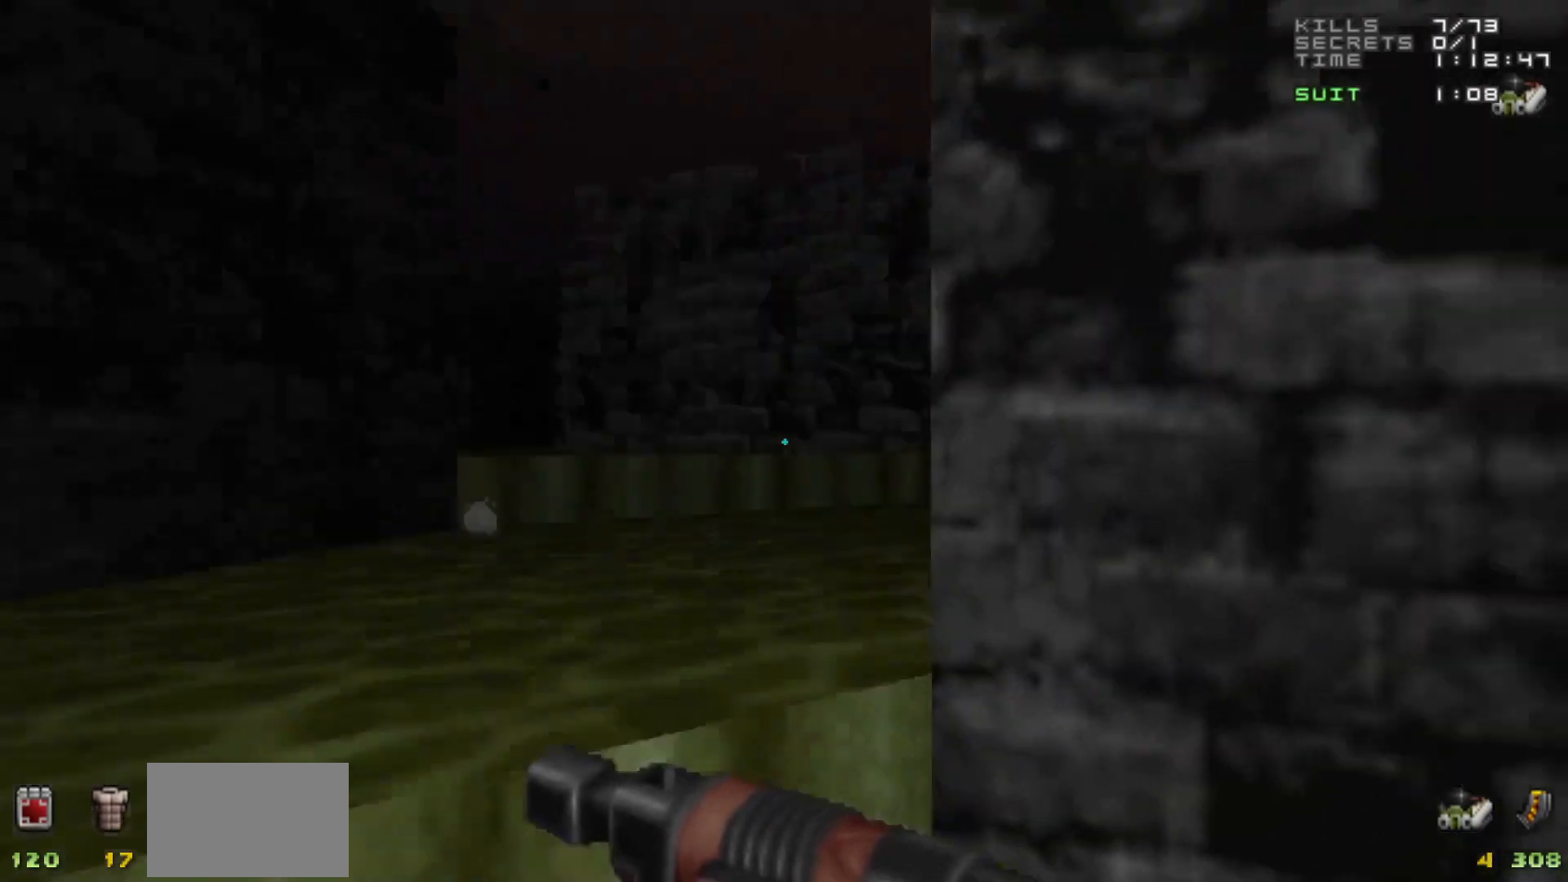
{"keys": ["d", "w"], "mouse": [], "events": [[17, "a", "up"], [17, "d", "down"], [17, "w", "up"], [67, "d", "up"], [383, "w", "down"], [433, "d", "down"]]}
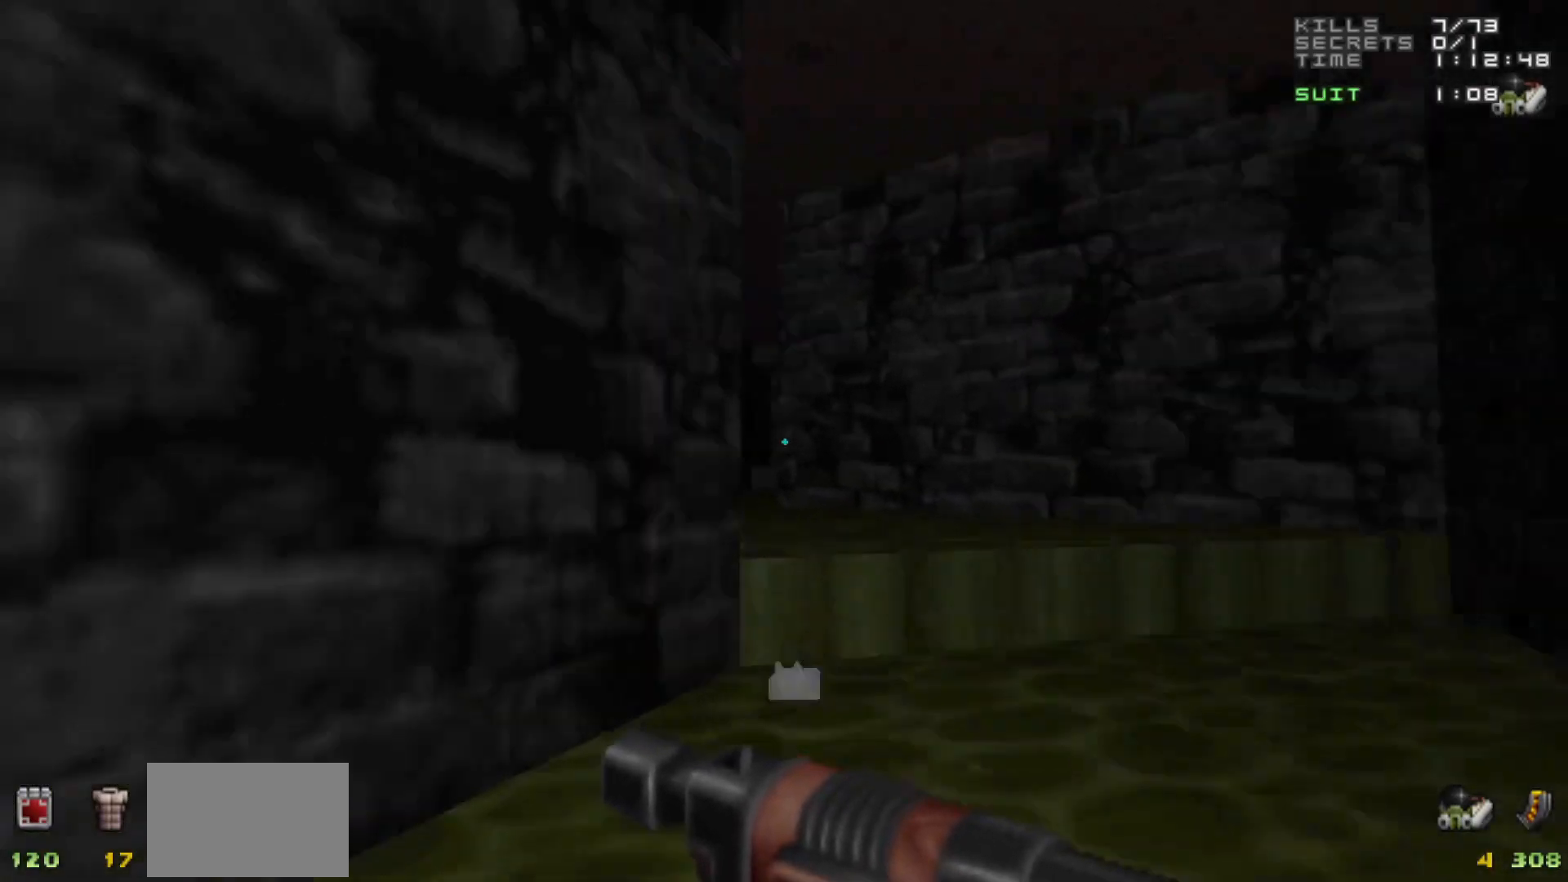
{"keys": [], "mouse": [], "events": [[83, "d", "up"], [83, "w", "up"]]}
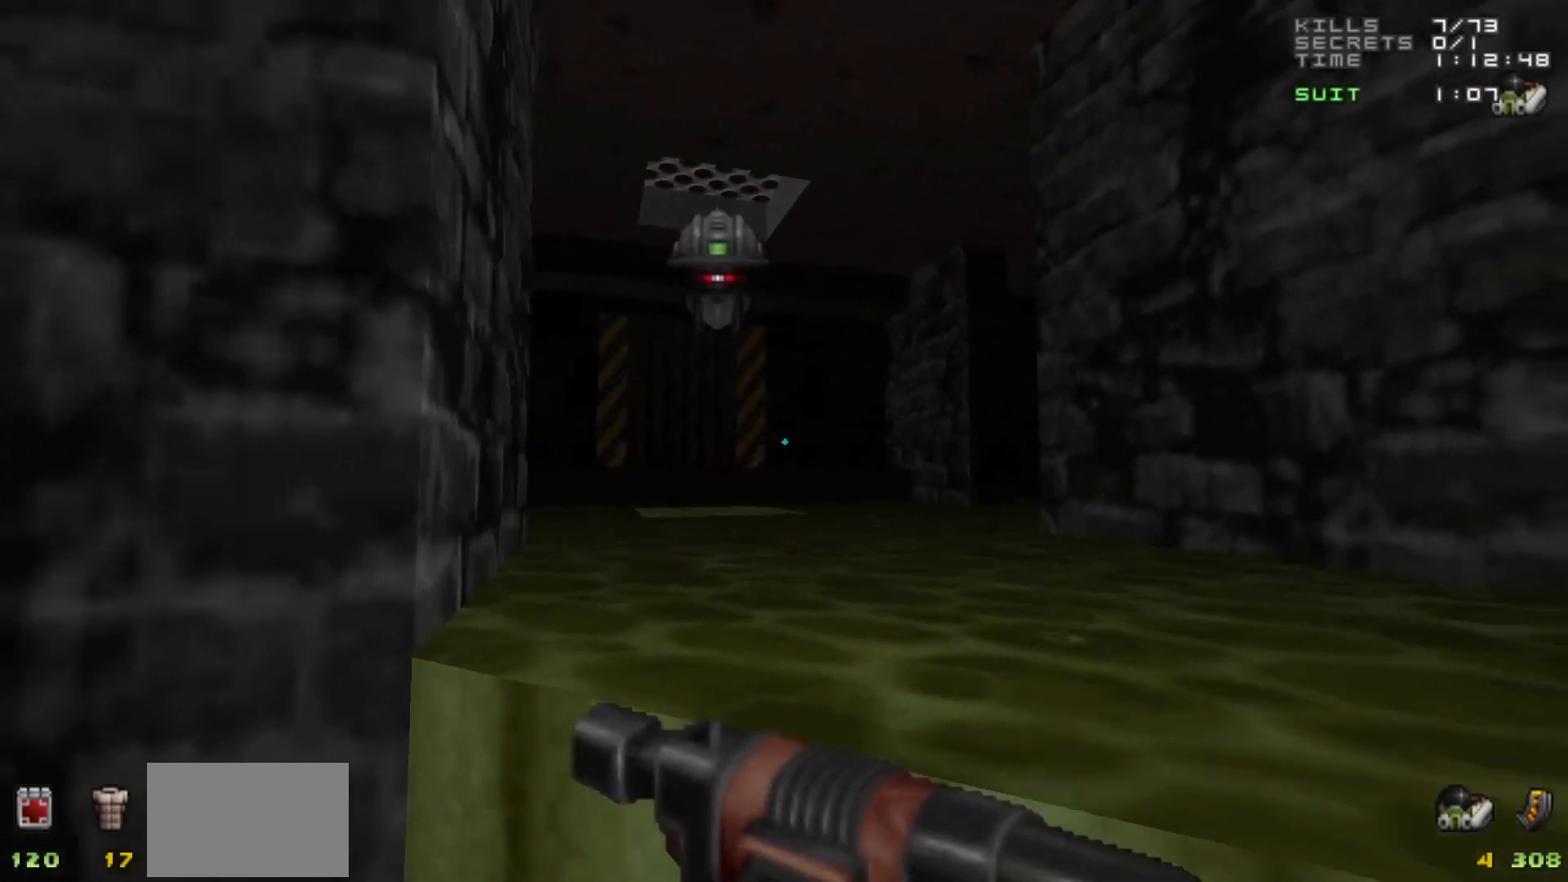
{"keys": ["d"], "mouse": [], "events": [[83, "w", "down"], [183, "d", "down"], [183, "mouse_left", "down"], [183, "w", "up"], [283, "d", "up"], [283, "mouse_left", "up"], [467, "d", "down"]]}
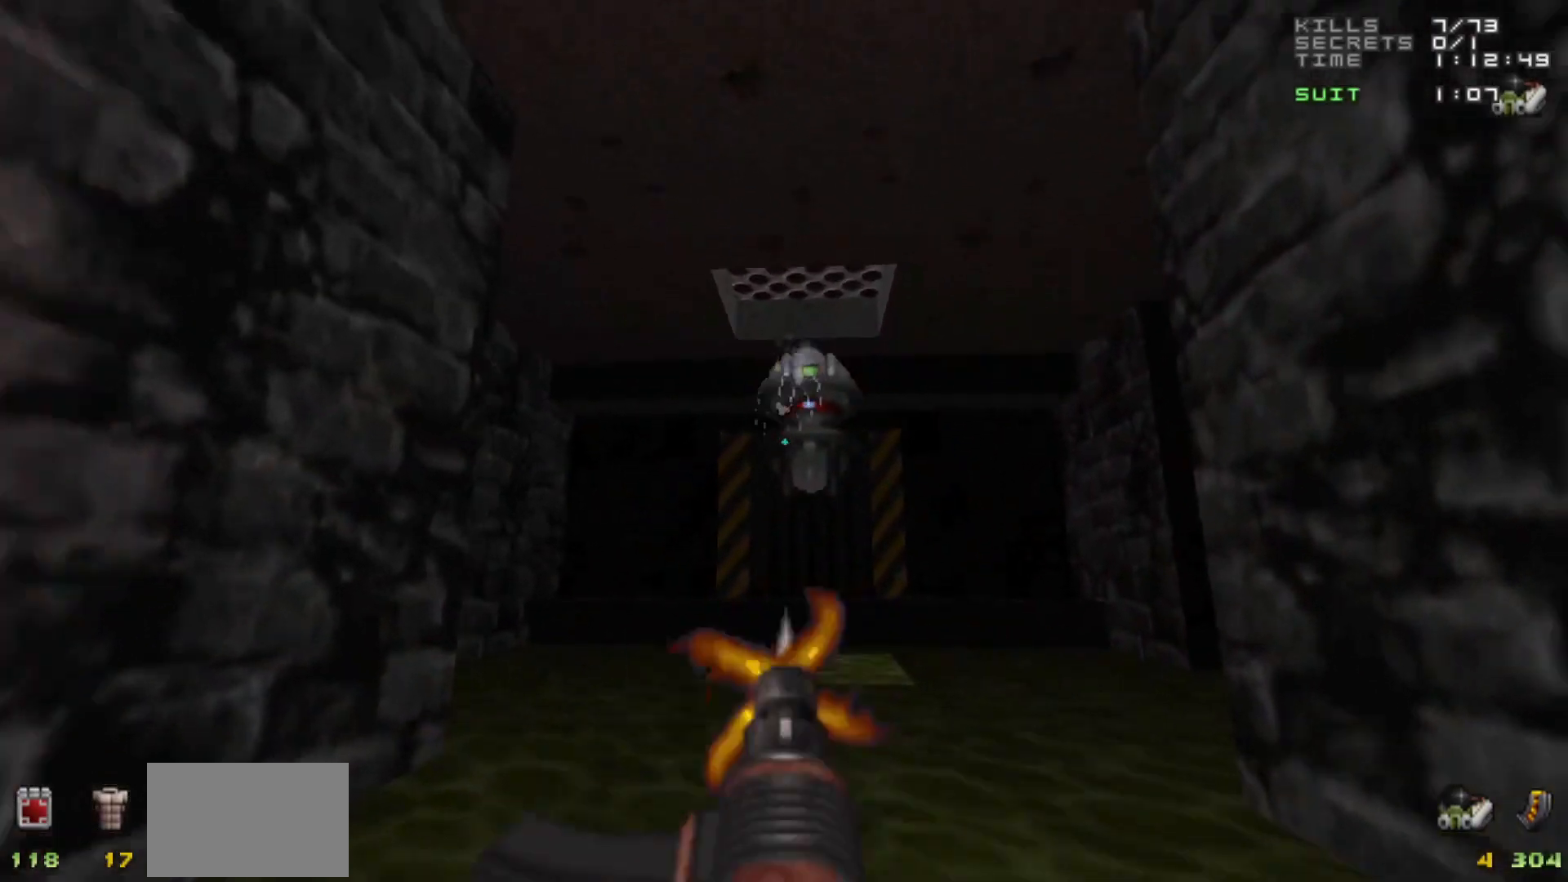
{"keys": [], "mouse": [], "events": [[17, "d", "up"], [17, "mouse_left", "down"], [50, "mouse_left", "up"], [333, "mouse_left", "down"], [433, "mouse_left", "up"]]}
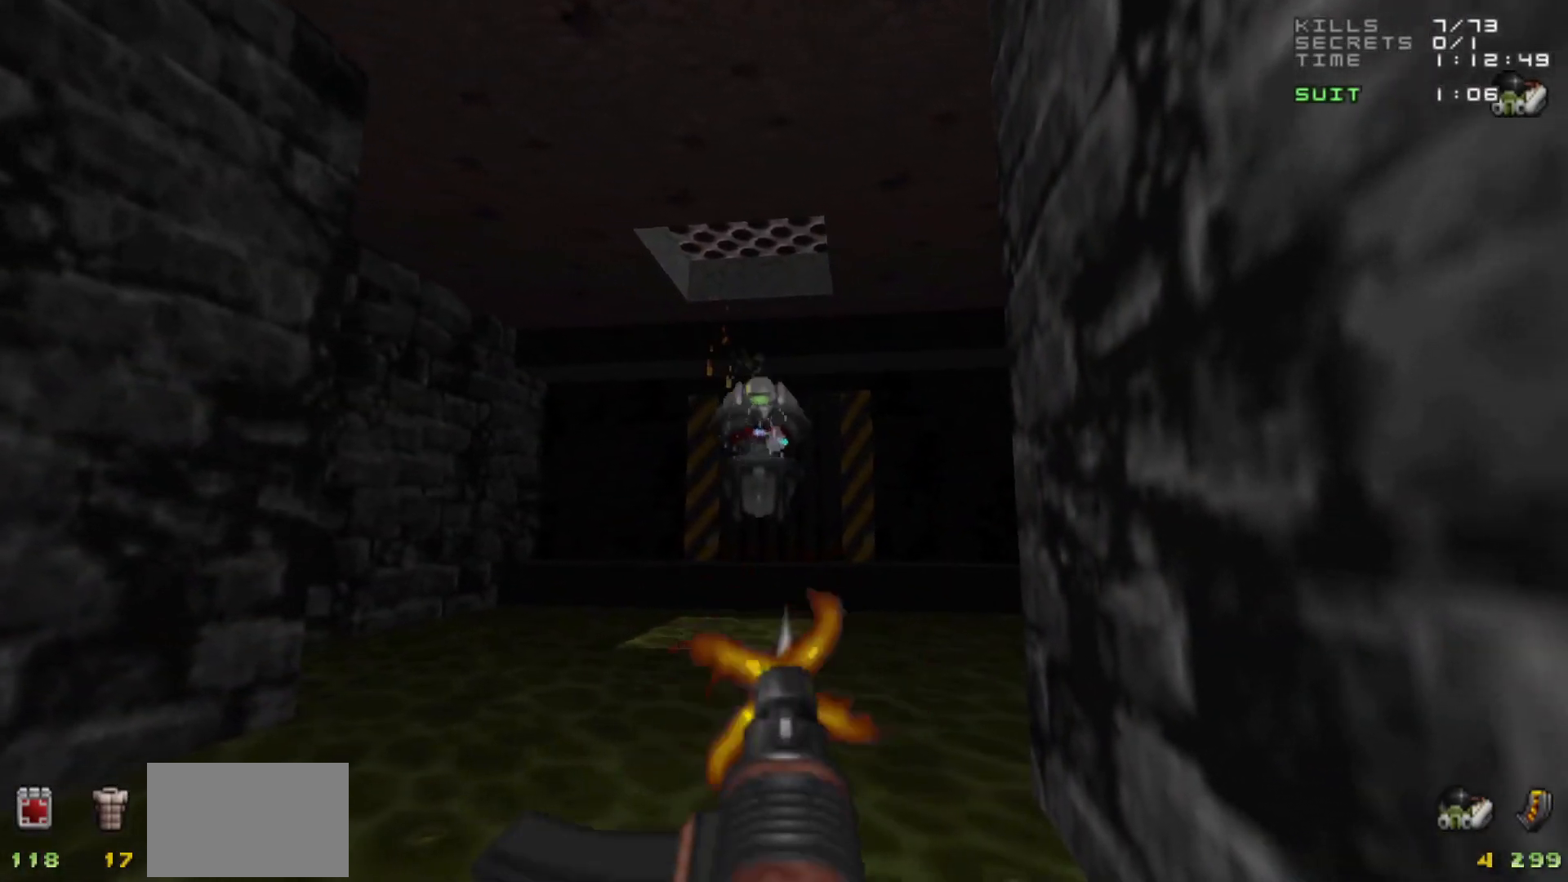
{"keys": [], "mouse": [], "events": [[83, "w", "down"], [167, "mouse_left", "down"], [217, "w", "up"], [267, "mouse_left", "up"]]}
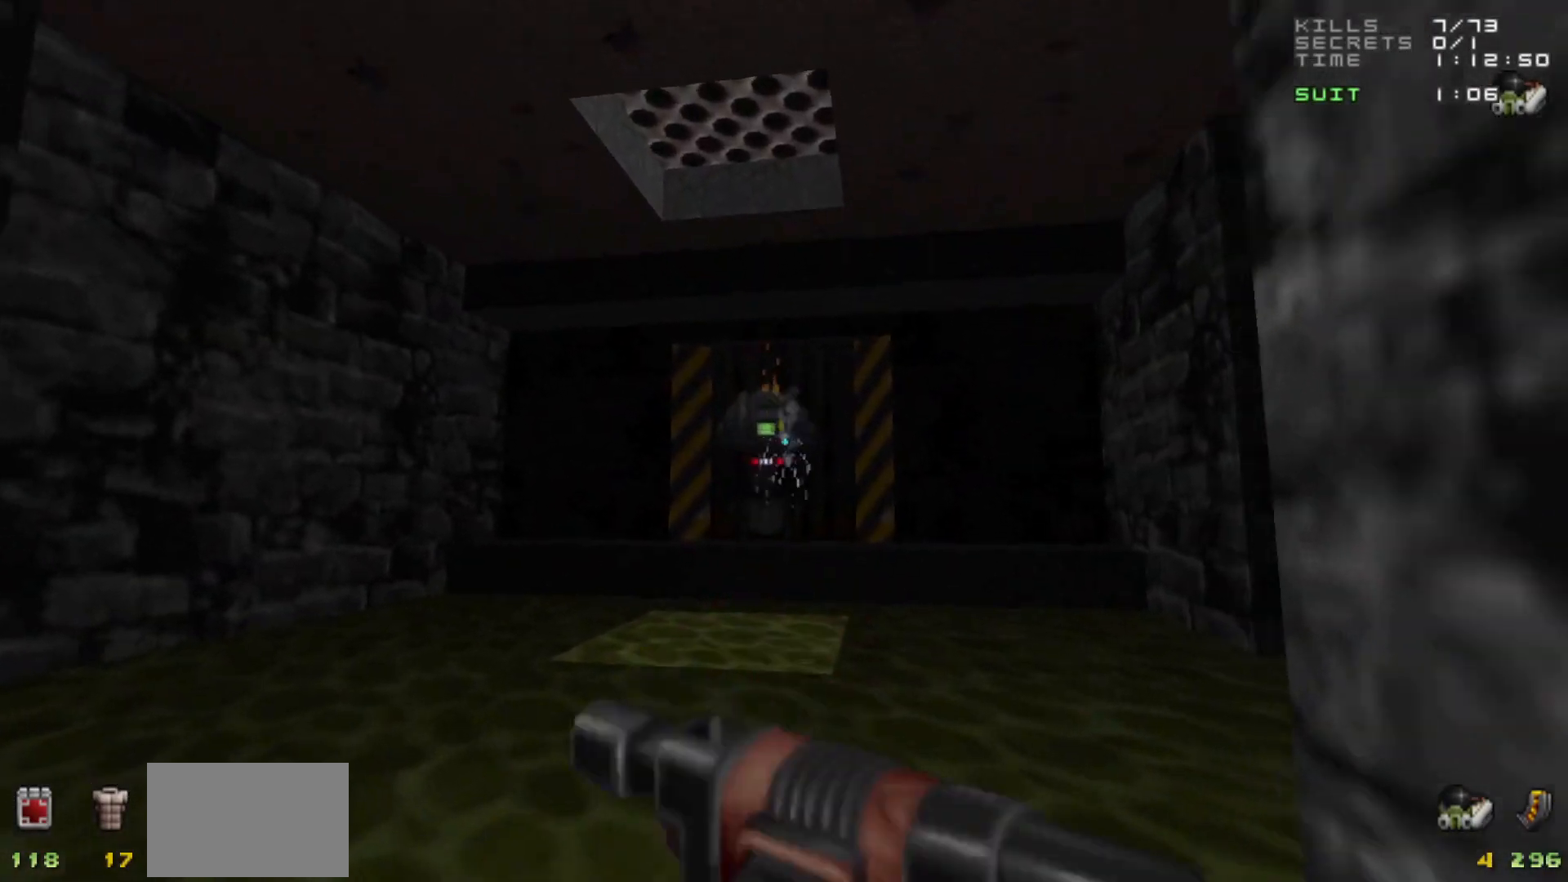
{"keys": [], "mouse": ["left"], "events": [[100, "mouse_left", "down"], [133, "mouse_left", "up"], [433, "mouse_left", "down"]]}
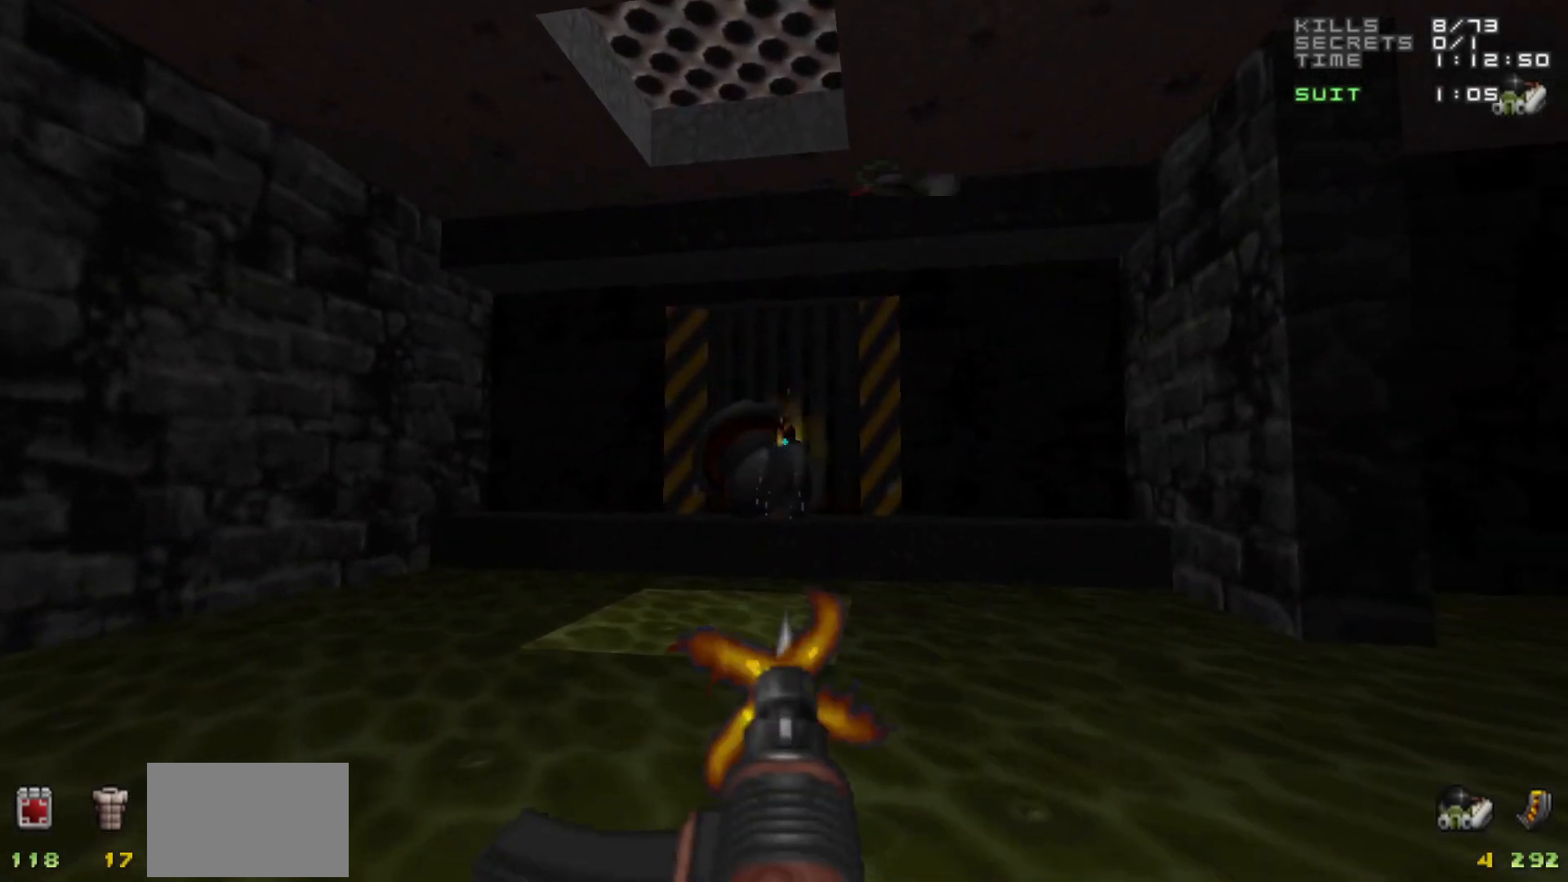
{"keys": [], "mouse": [], "events": [[17, "mouse_left", "up"], [200, "a", "down"], [200, "w", "down"], [350, "a", "up"], [400, "w", "up"]]}
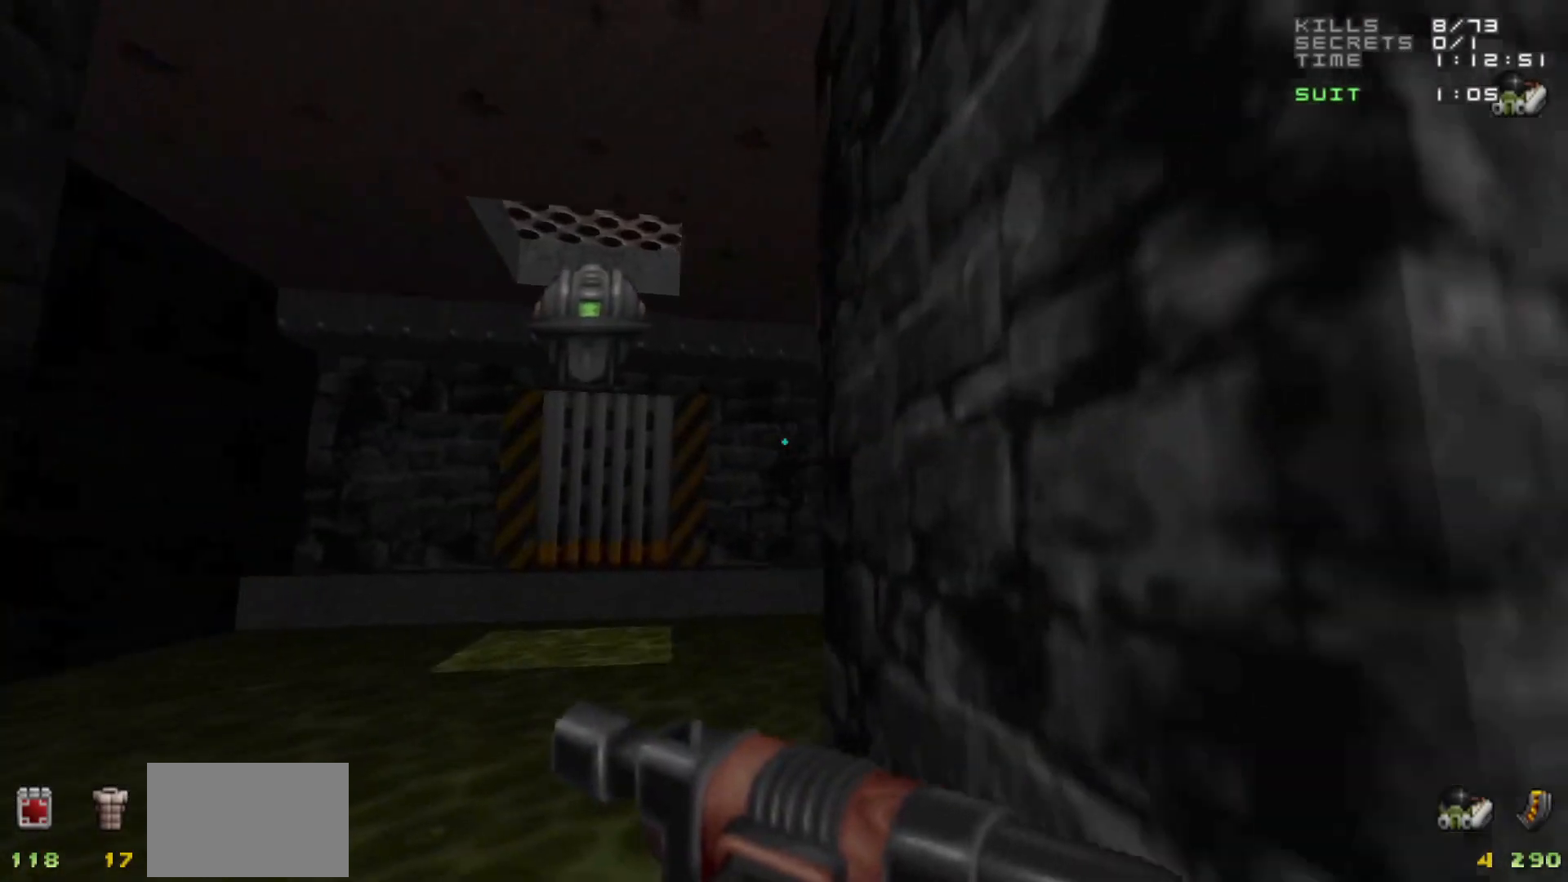
{"keys": [], "mouse": [], "events": [[33, "a", "down"], [67, "a", "up"], [217, "a", "down"], [317, "a", "up"], [367, "mouse_left", "down"], [400, "d", "down"], [450, "mouse_left", "up"], [500, "d", "up"]]}
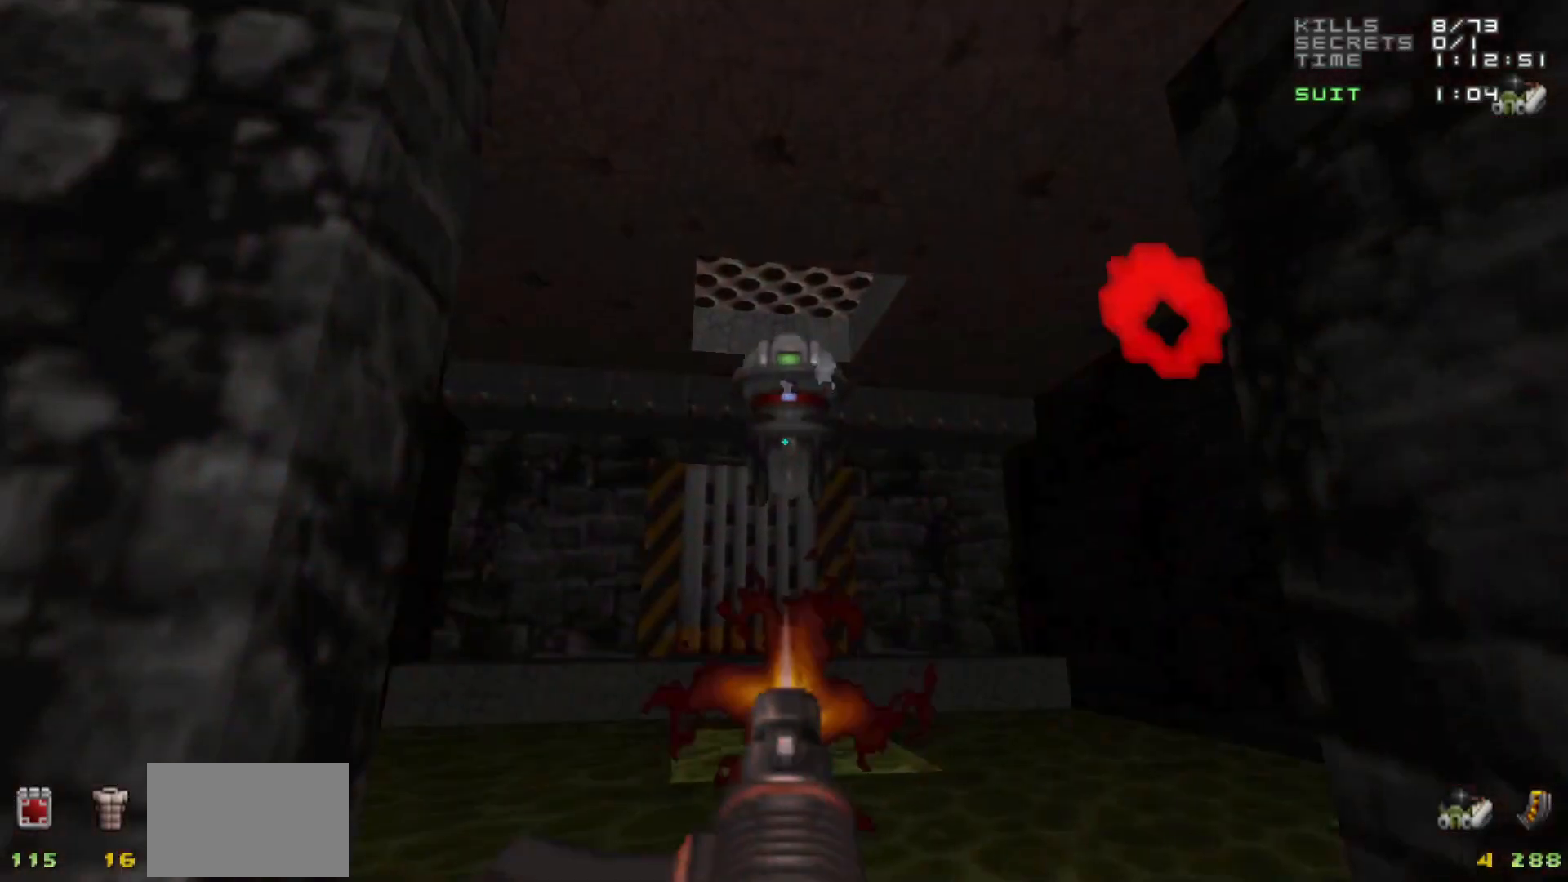
{"keys": [], "mouse": [], "events": [[183, "mouse_left", "down"], [283, "mouse_left", "up"], [317, "w", "down"], [367, "d", "down"], [417, "d", "up"], [417, "w", "up"]]}
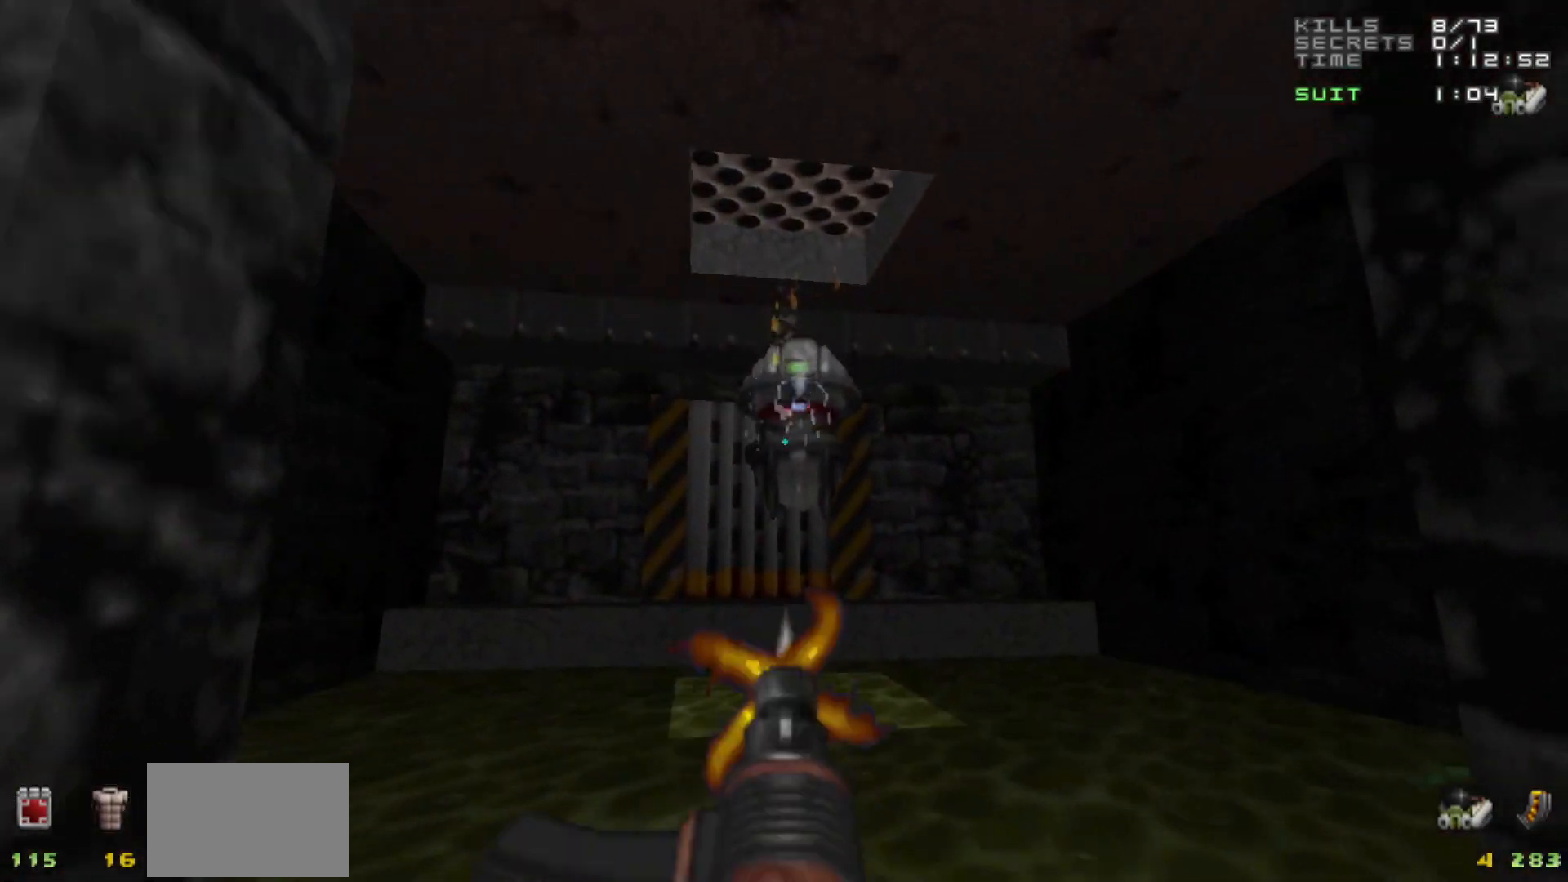
{"keys": [], "mouse": [], "events": [[17, "mouse_left", "down"], [117, "mouse_left", "up"], [250, "w", "down"], [350, "mouse_left", "down"], [350, "w", "up"], [450, "mouse_left", "up"]]}
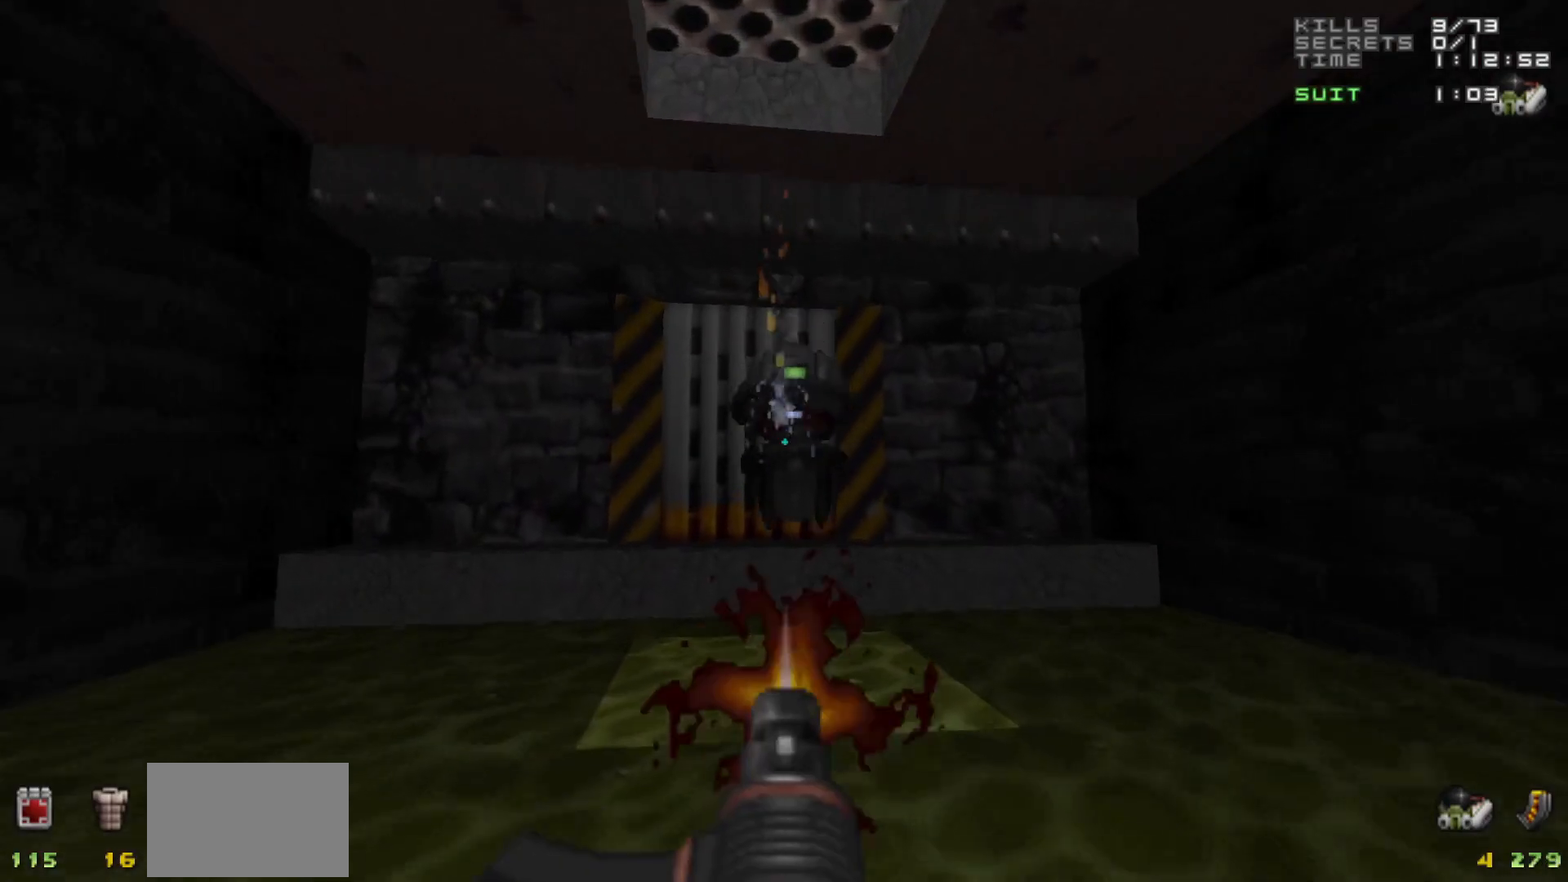
{"keys": ["w"], "mouse": [], "events": [[167, "mouse_left", "down"], [267, "mouse_left", "up"], [450, "w", "down"]]}
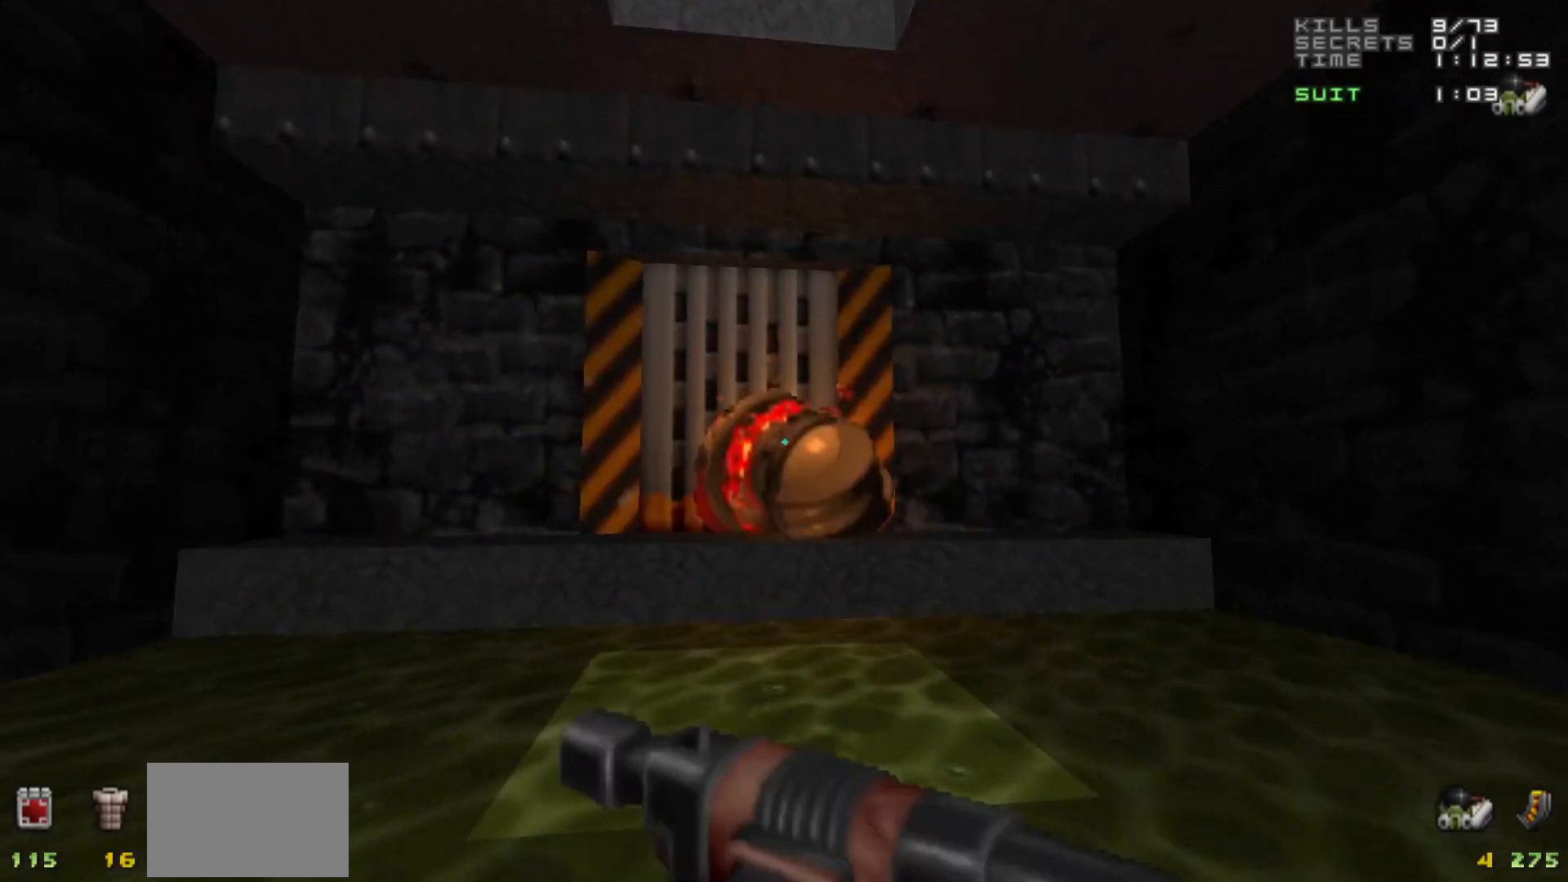
{"keys": [], "mouse": [], "events": [[283, "w", "up"]]}
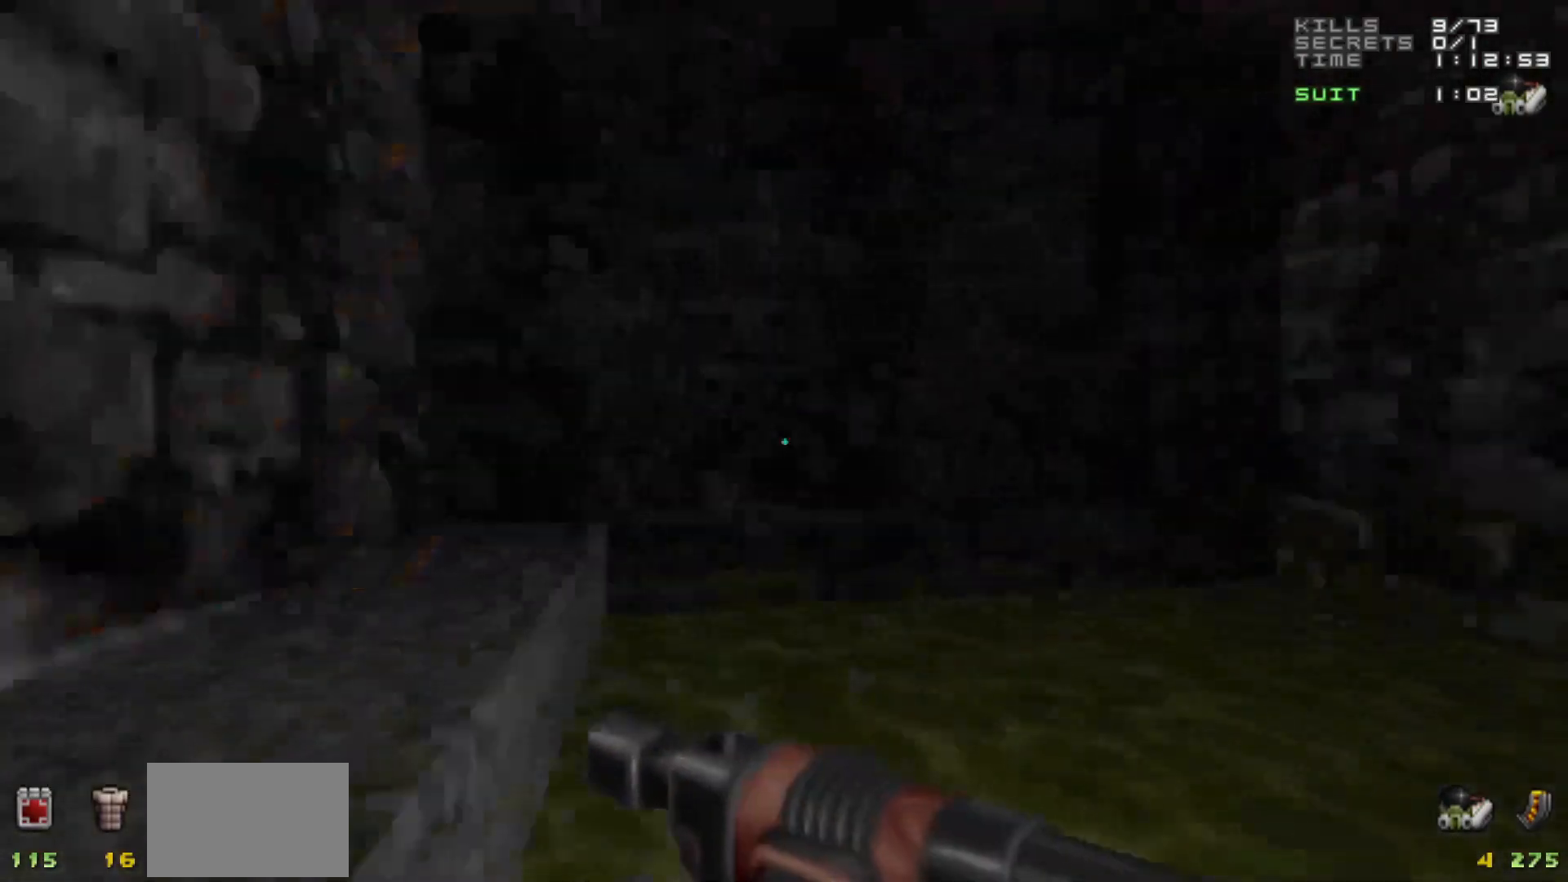
{"keys": ["w"], "mouse": [], "events": [[300, "w", "down"], [333, "d", "down"], [433, "d", "up"]]}
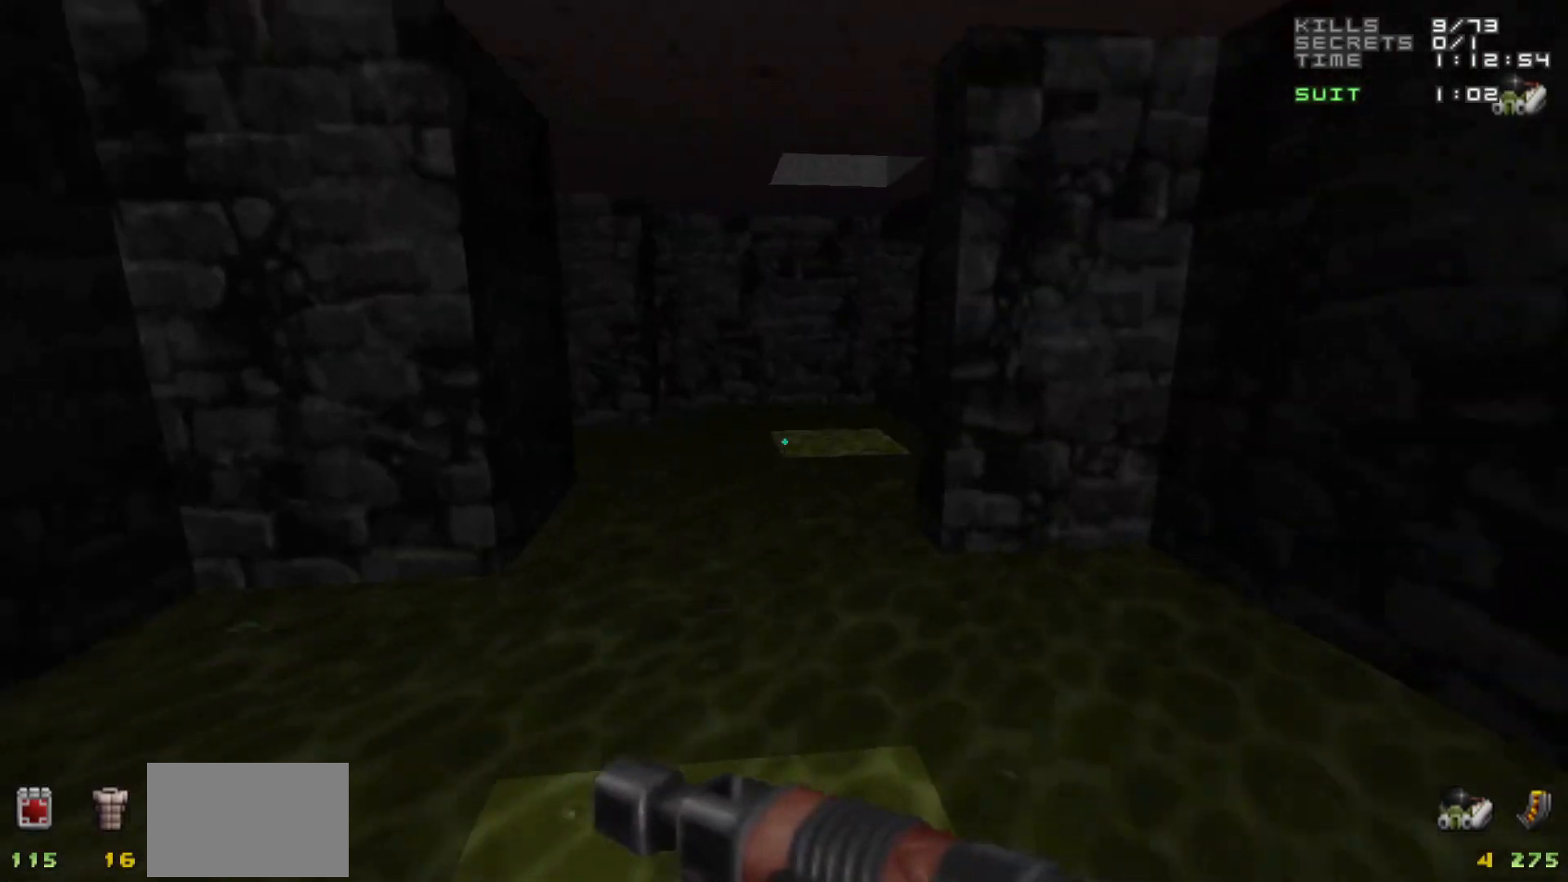
{"keys": [], "mouse": [], "events": [[217, "a", "down"], [367, "a", "up"], [417, "d", "down"], [417, "w", "up"], [467, "d", "up"]]}
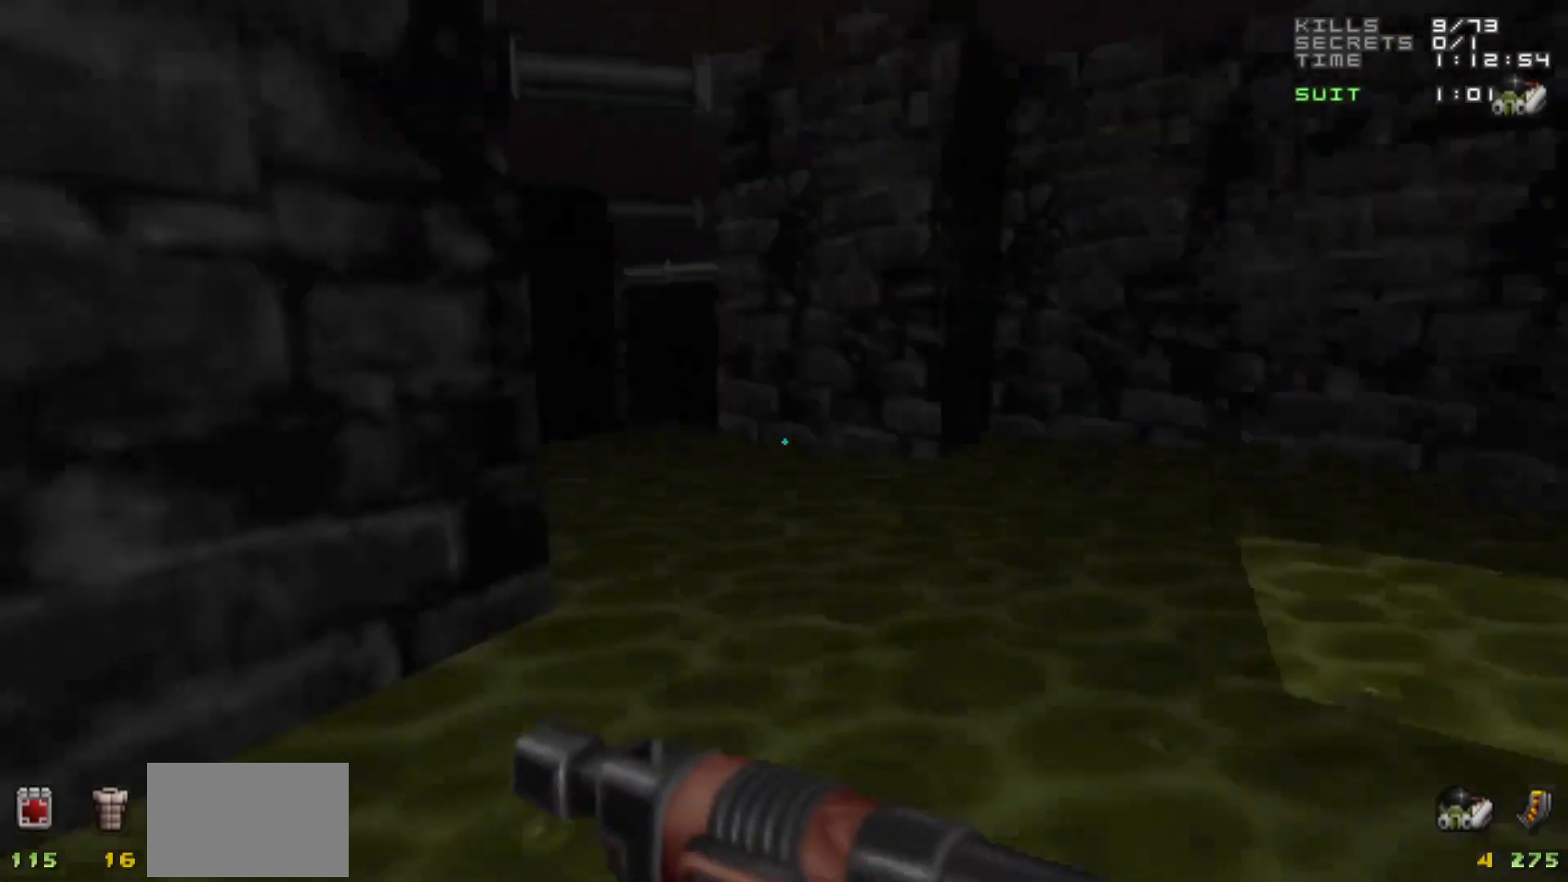
{"keys": [], "mouse": [], "events": [[250, "w", "down"], [483, "w", "up"]]}
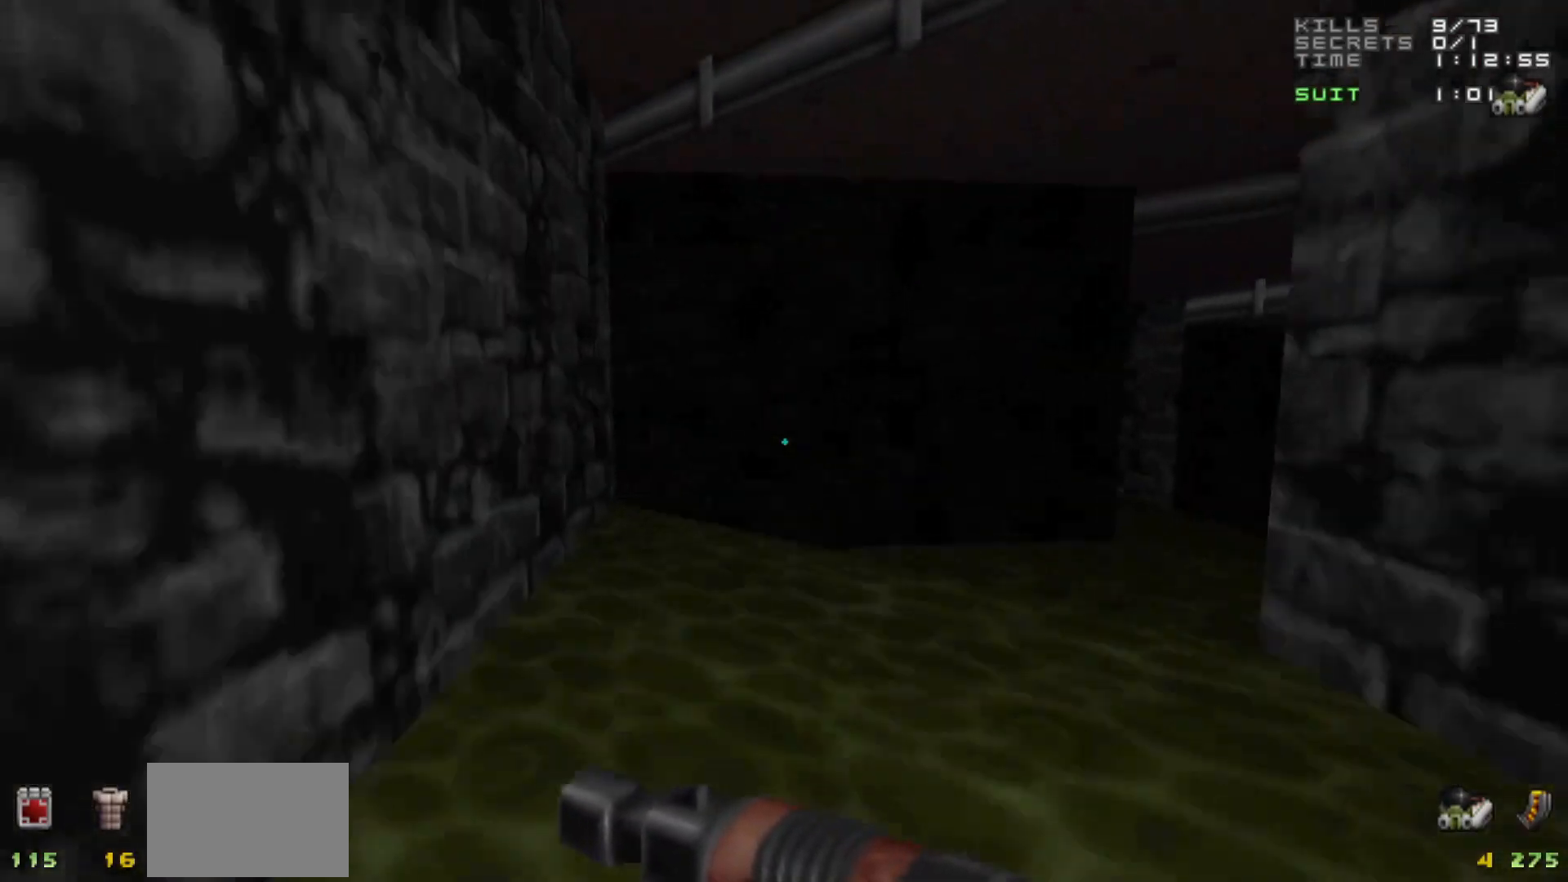
{"keys": [], "mouse": [], "events": [[217, "a", "down"], [217, "w", "down"], [267, "a", "up"], [317, "w", "up"]]}
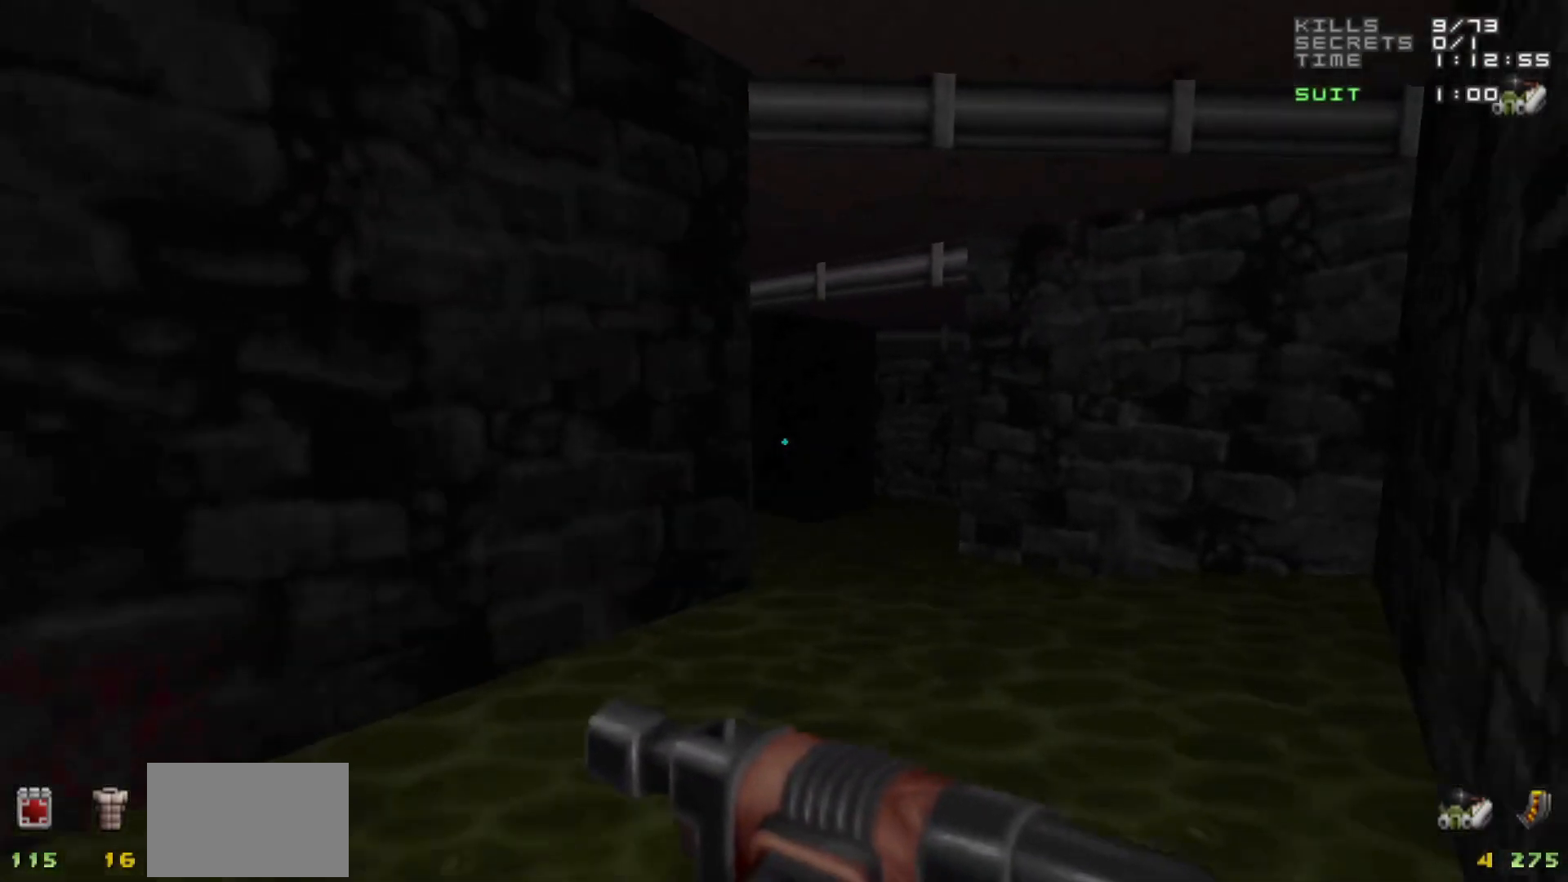
{"keys": [], "mouse": [], "events": [[83, "d", "down"], [83, "w", "down"], [283, "d", "up"], [283, "w", "up"]]}
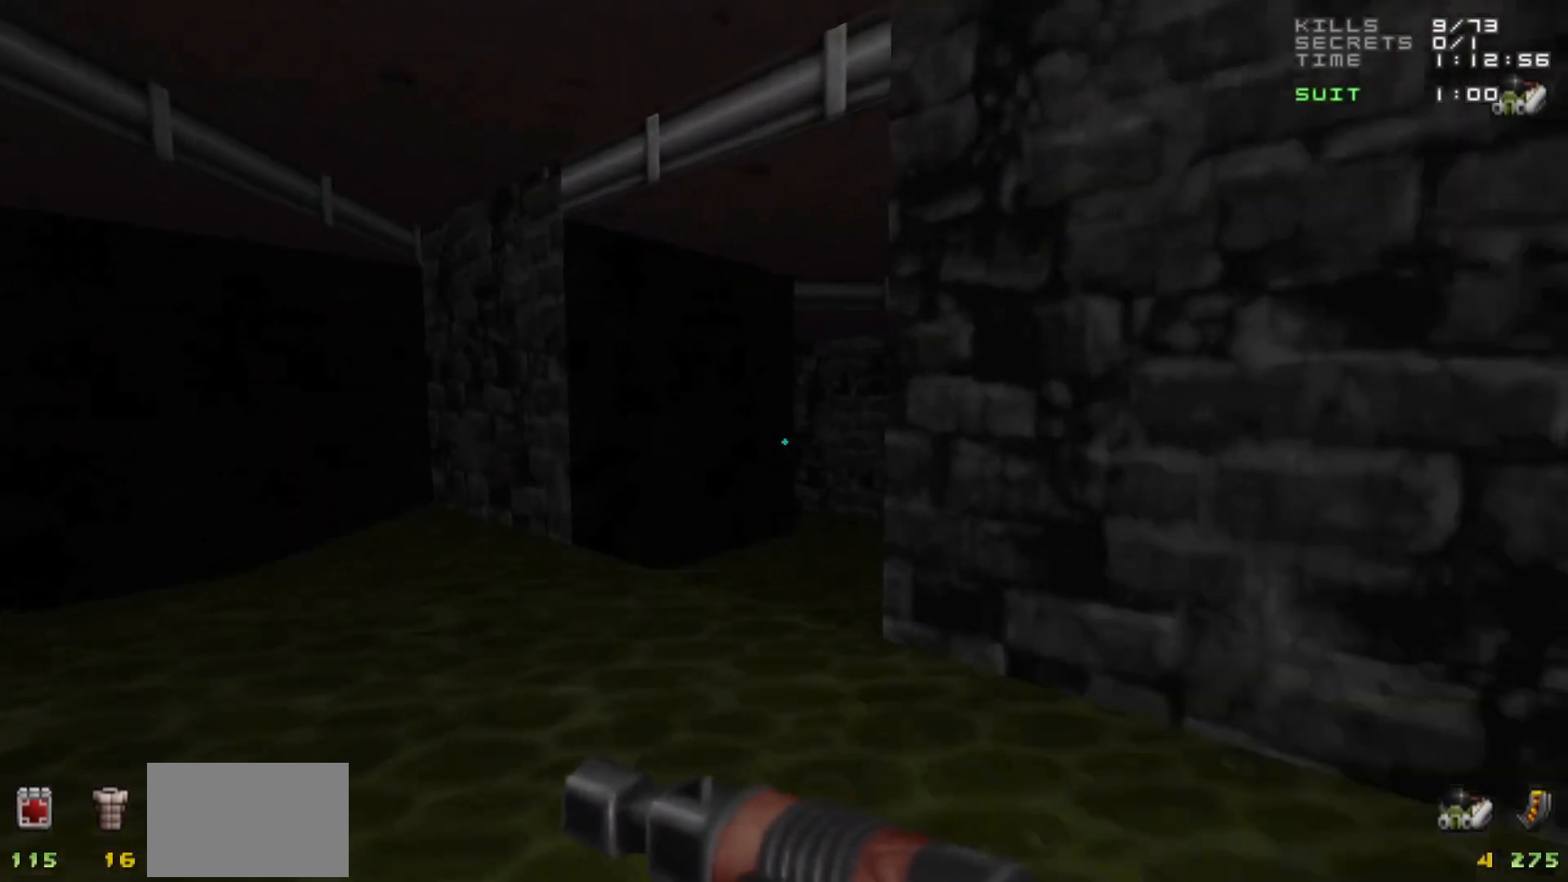
{"keys": [], "mouse": [], "events": [[150, "a", "down"], [150, "w", "down"], [250, "a", "up"], [300, "w", "up"]]}
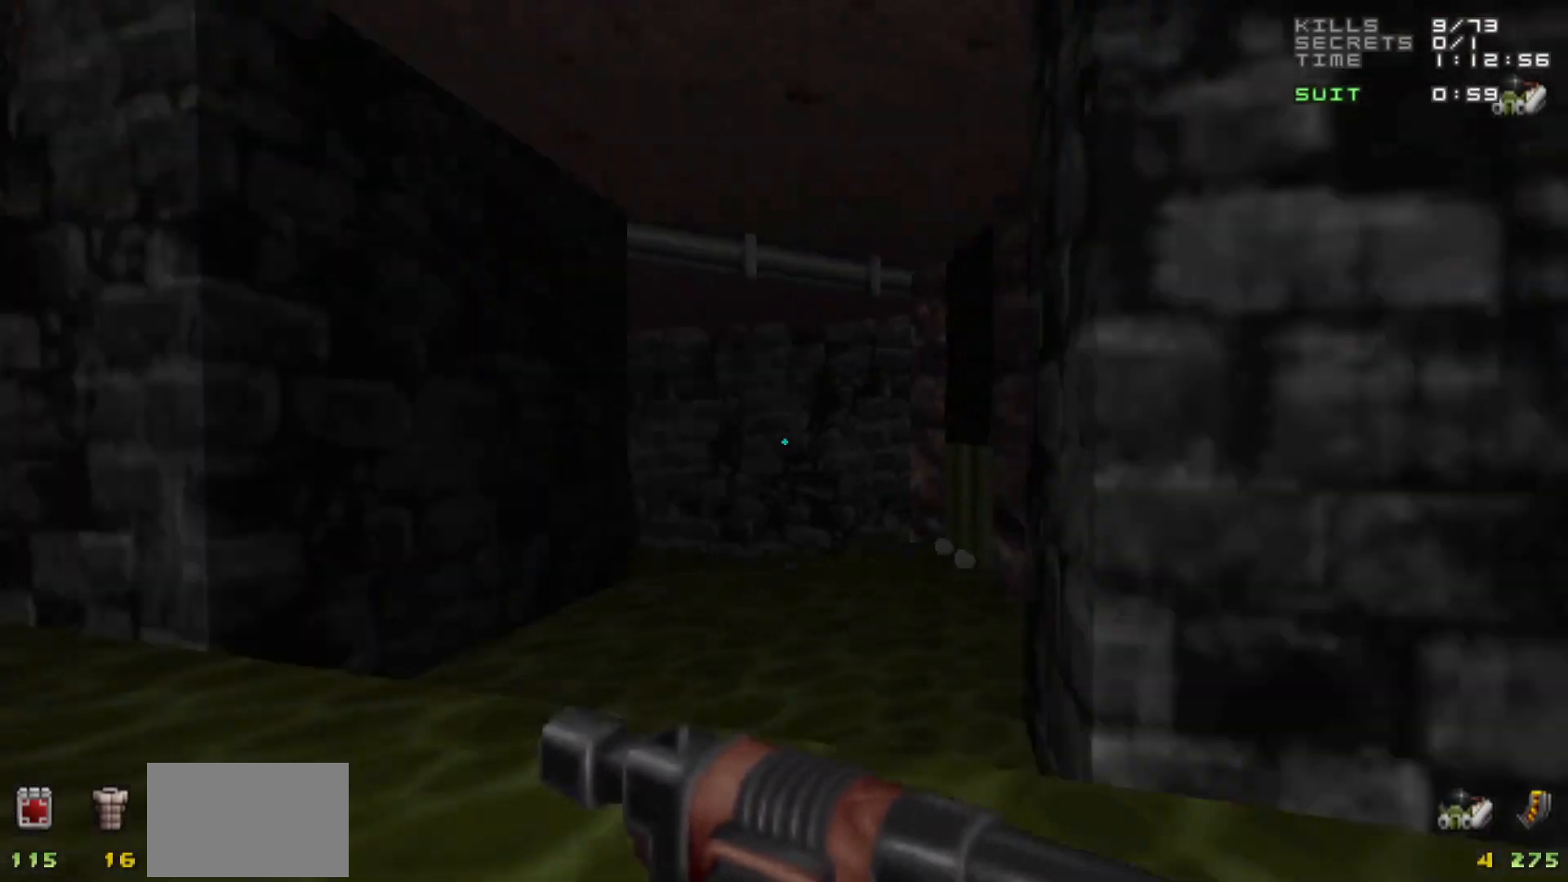
{"keys": [], "mouse": [], "events": [[117, "w", "down"], [317, "w", "up"]]}
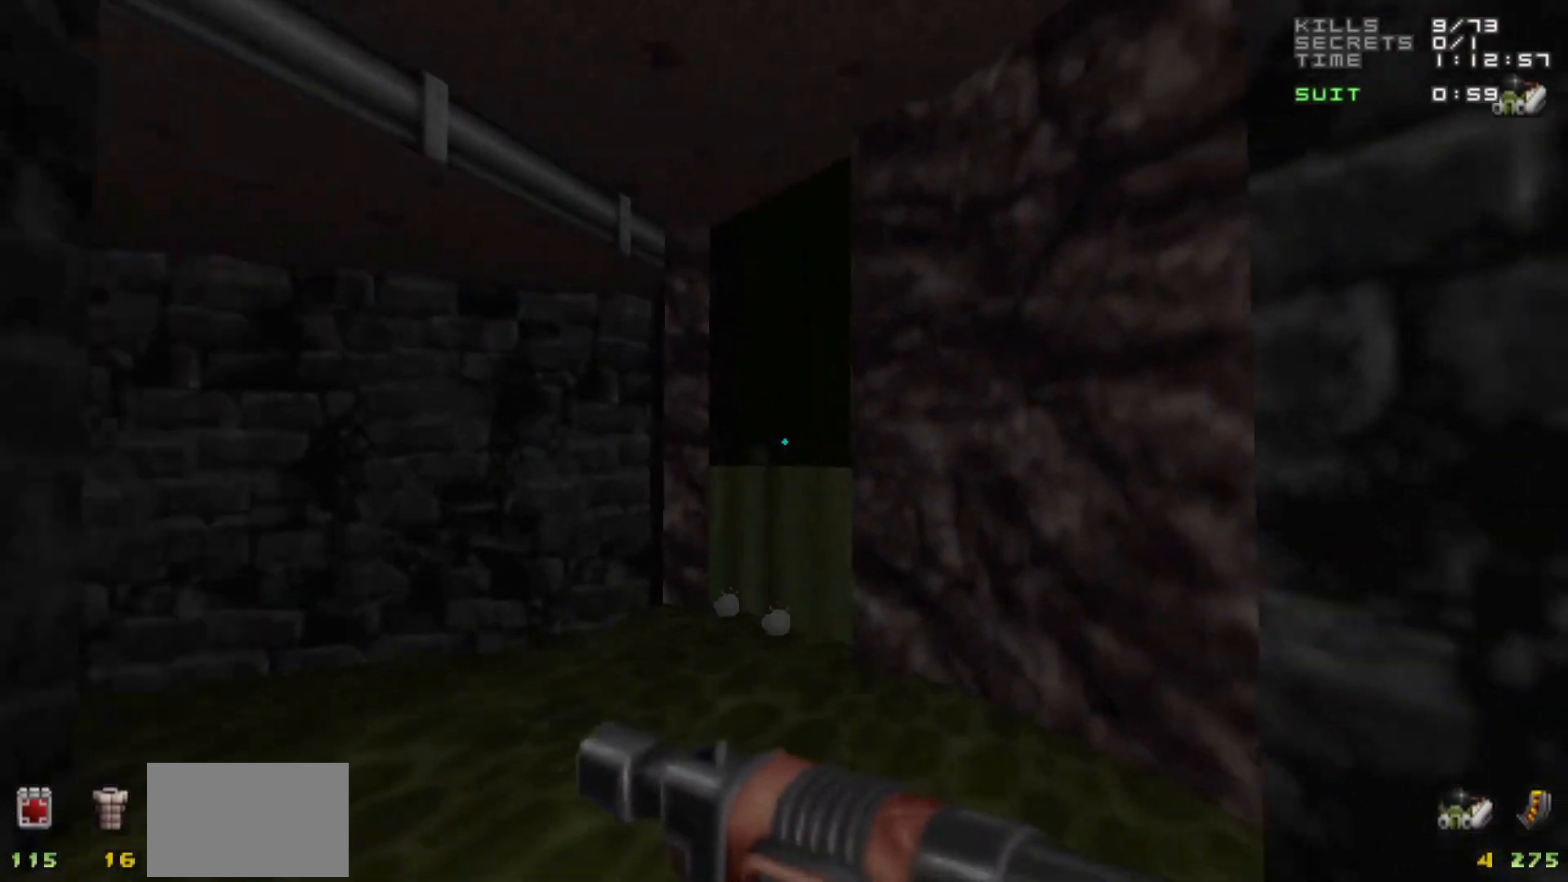
{"keys": ["d", "w"], "mouse": [], "events": [[417, "w", "down"], [467, "d", "down"]]}
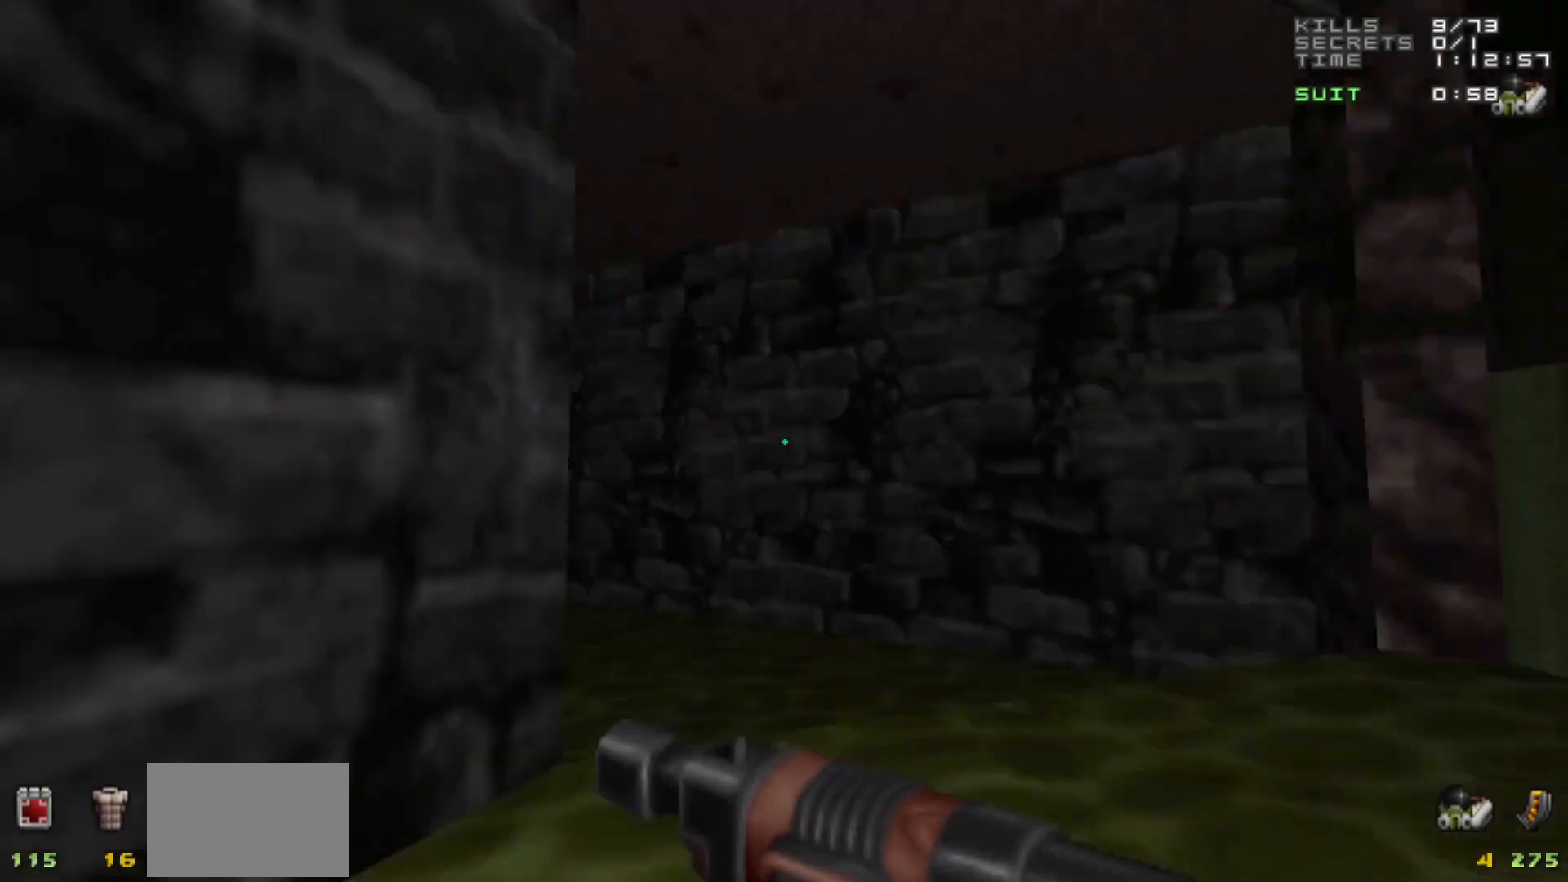
{"keys": [], "mouse": [], "events": [[67, "d", "up"], [67, "w", "up"], [383, "a", "down"], [433, "a", "up"]]}
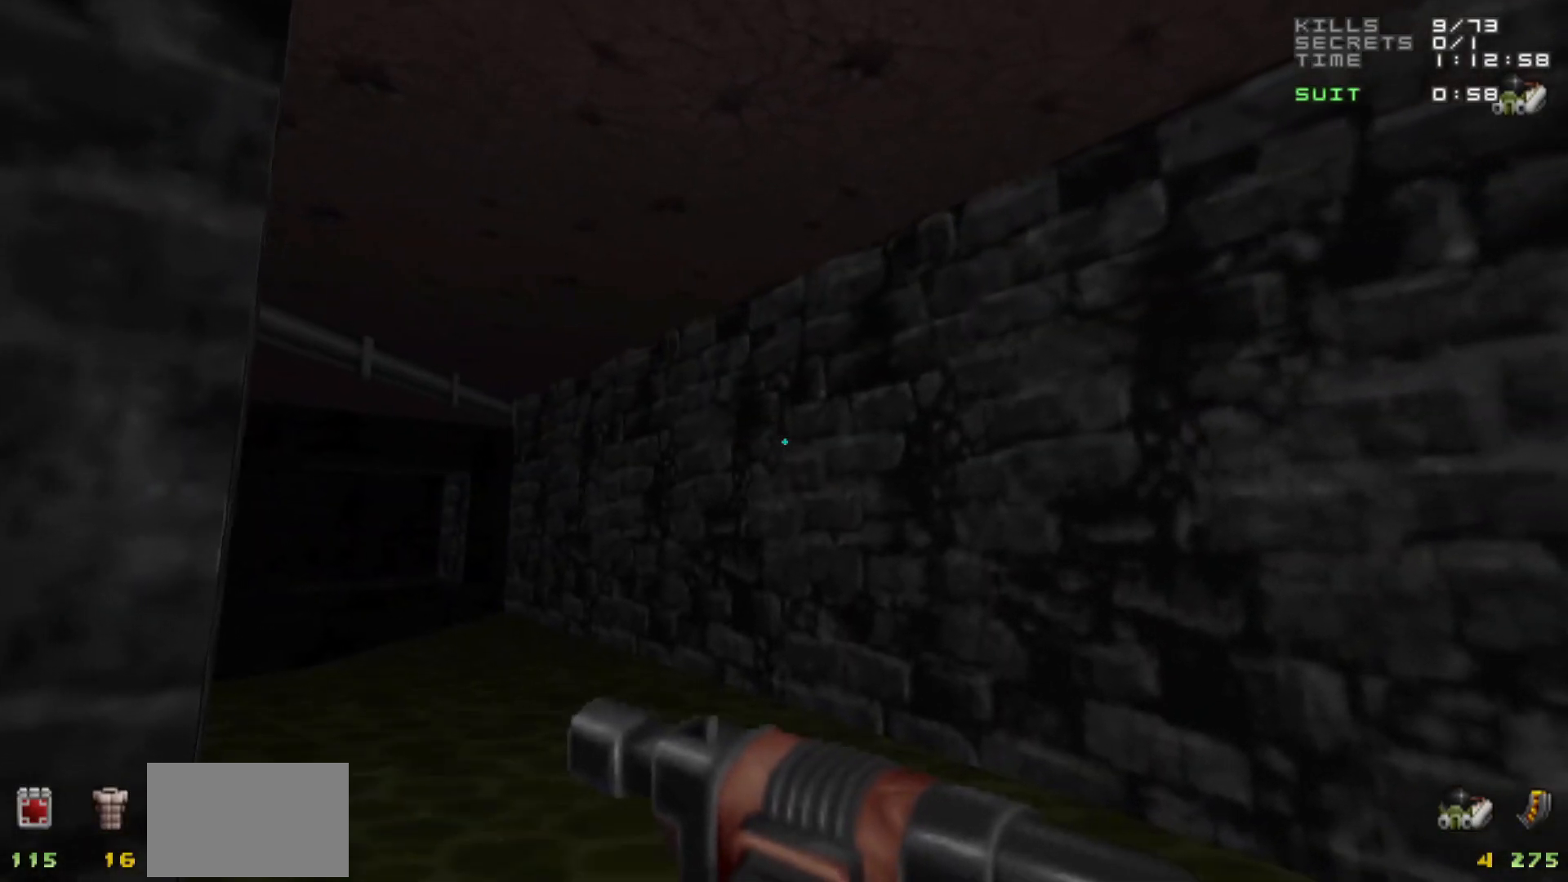
{"keys": [], "mouse": [], "events": []}
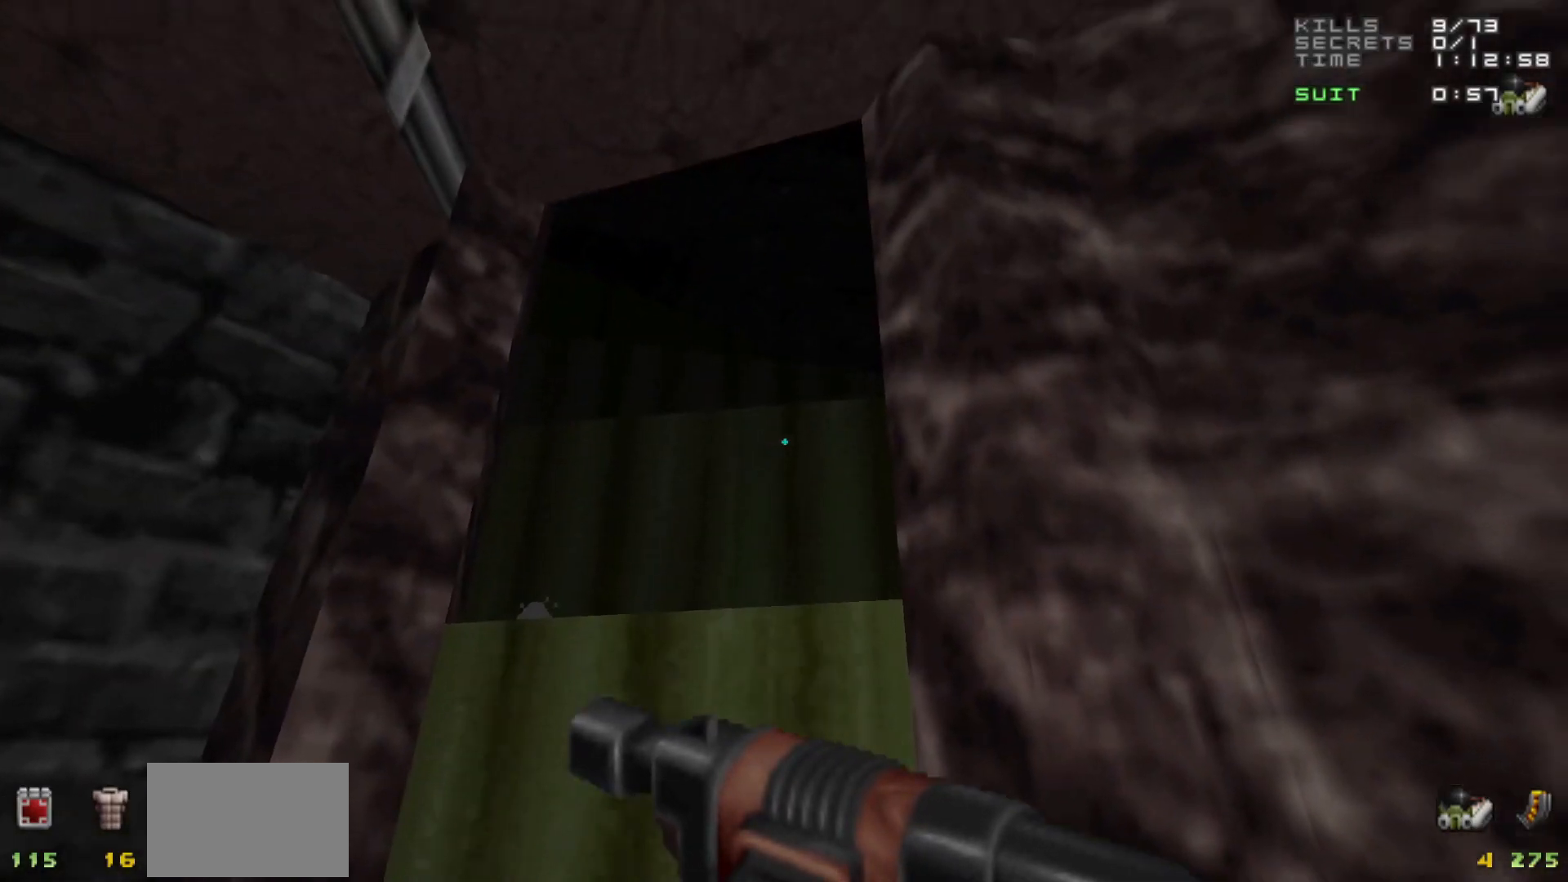
{"keys": ["w"], "mouse": [], "events": [[50, "w", "down"], [183, "space", "down"], [333, "space", "up"]]}
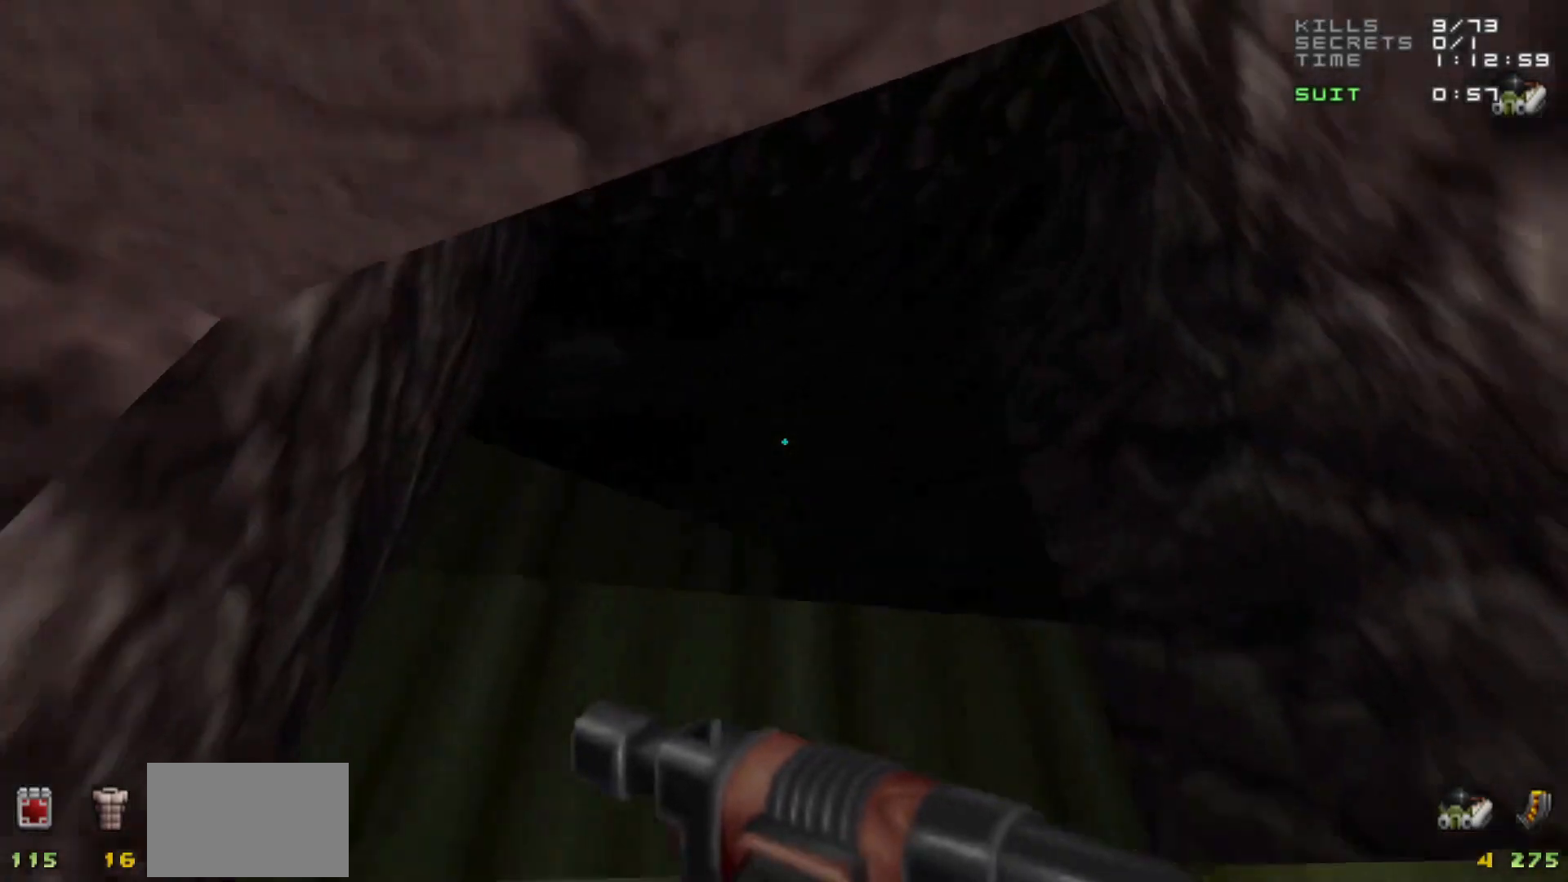
{"keys": [], "mouse": [], "events": [[50, "d", "down"], [150, "d", "up"], [150, "w", "up"]]}
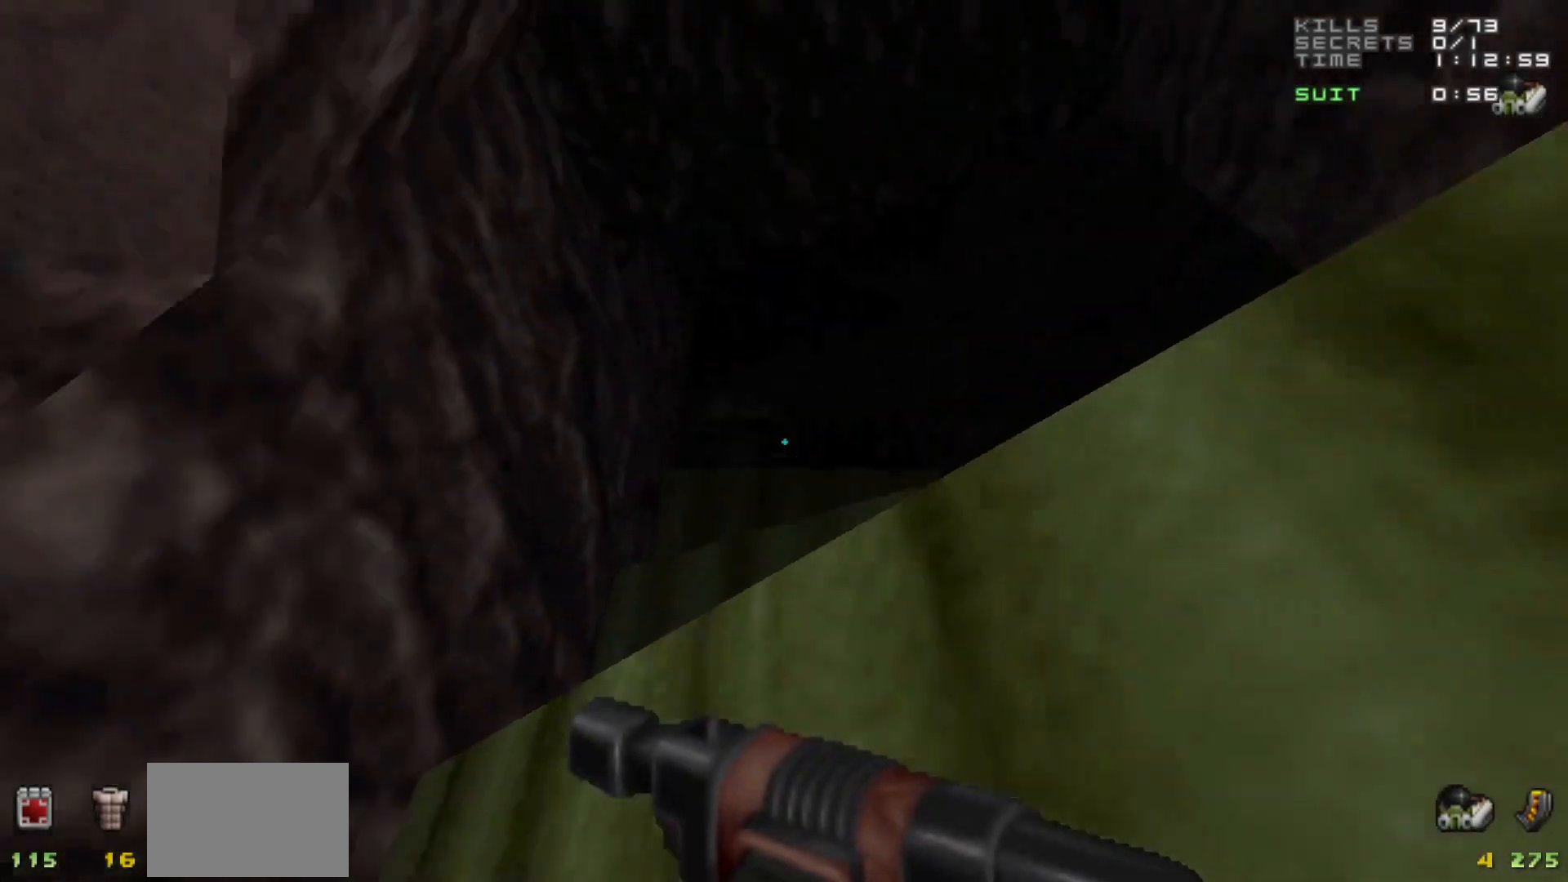
{"keys": ["d", "w"], "mouse": [], "events": [[133, "d", "down"], [183, "space", "down"], [183, "w", "down"], [450, "space", "up"]]}